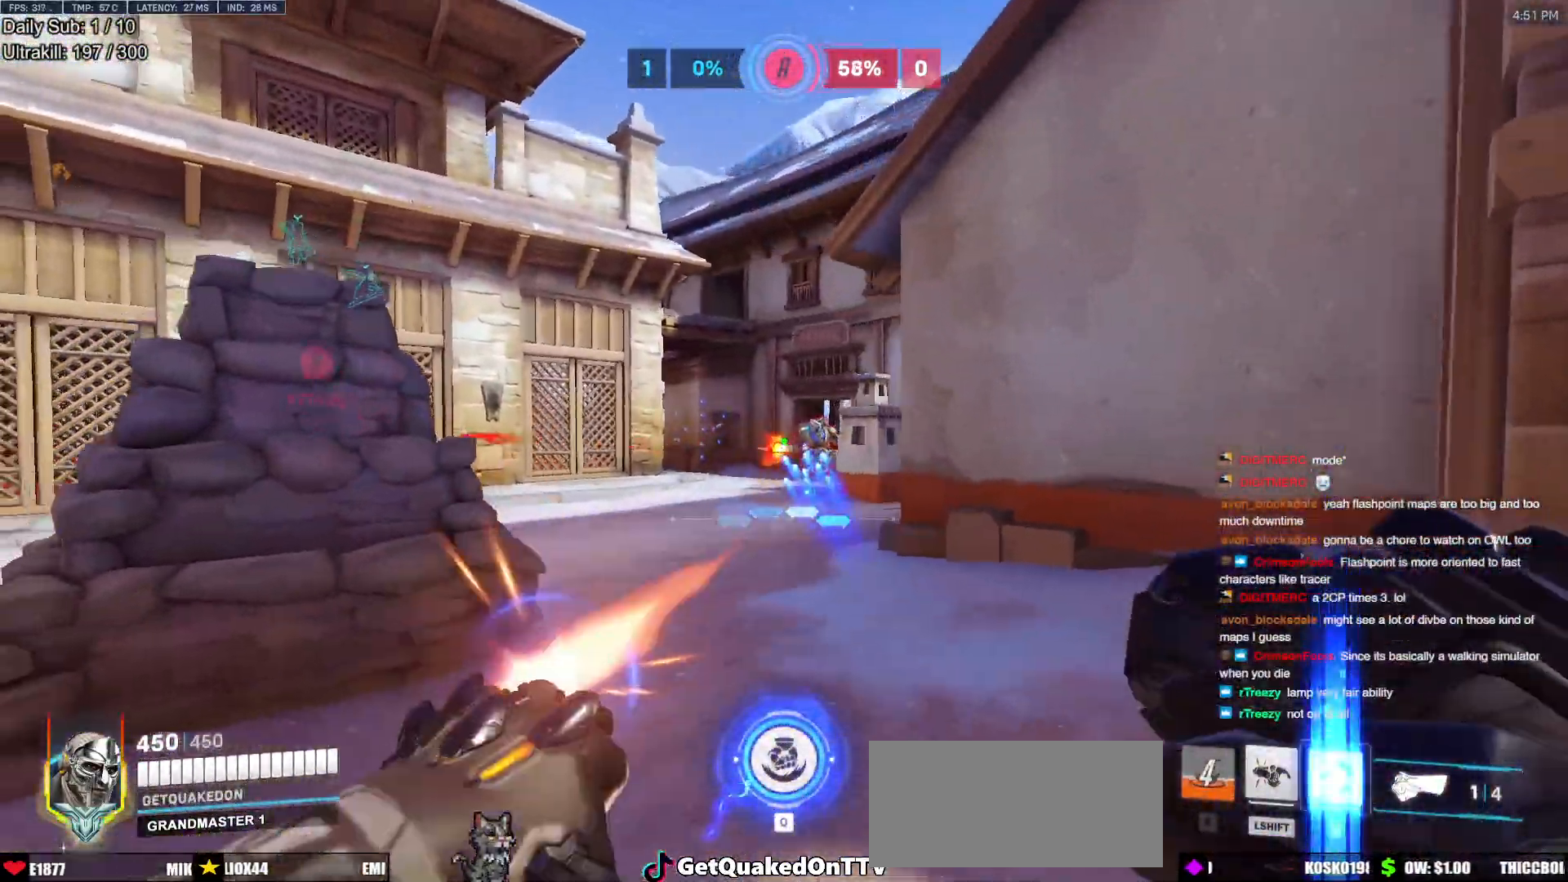
Gameplay with keyboard and mouse; each line is a JSON object with the keys and mouse buttons held at the frame after it. "events" lists presses ("down") and releases ("up") of "a", "ctrl", "d", "e", "f", "melee", "q", "r", "s", "shift", "space", "w", "mouse_left" and "mouse_right" between this image and that frame as [ms after this image, input, new state], when the widget could be followed in between. "mouse_left", "mouse_right" = the "left", "right" buttons of the "mouse" list. No other keys are recorded. Mouse movement is not recorded. Key names are as the overlay labels them; some are game actions (e.g. jump) rather than physical keys.
{"keys": ["a", "w"], "mouse": ["right"], "events": [[100, "mouse_left", "up"], [100, "space", "up"], [283, "mouse_left", "down"], [283, "w", "down"], [417, "mouse_left", "up"], [417, "mouse_right", "down"]]}
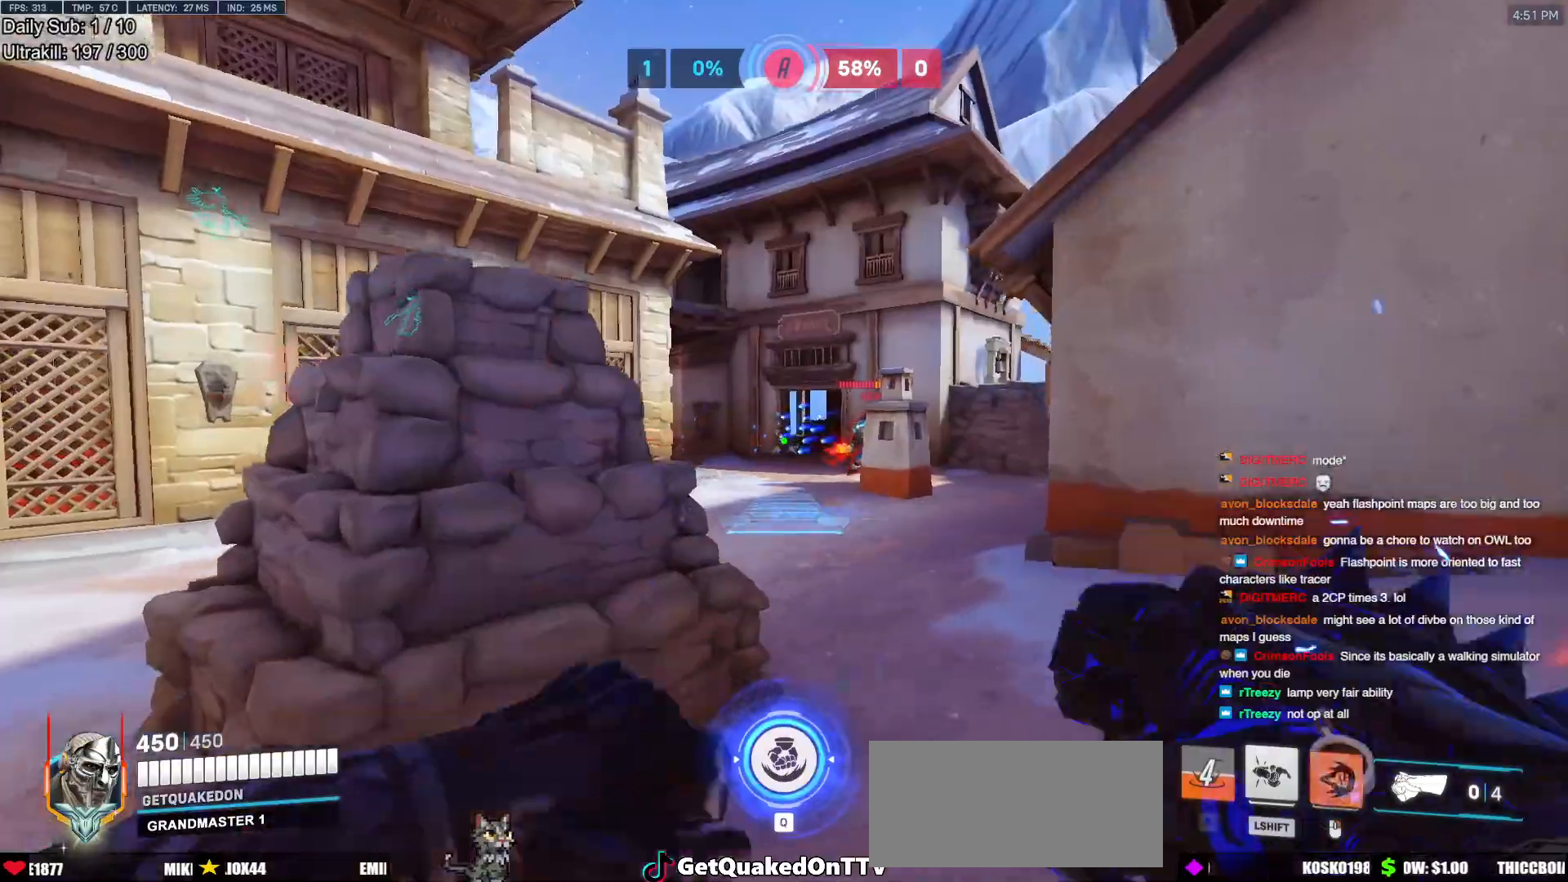
{"keys": ["a", "w"], "mouse": ["right"], "events": []}
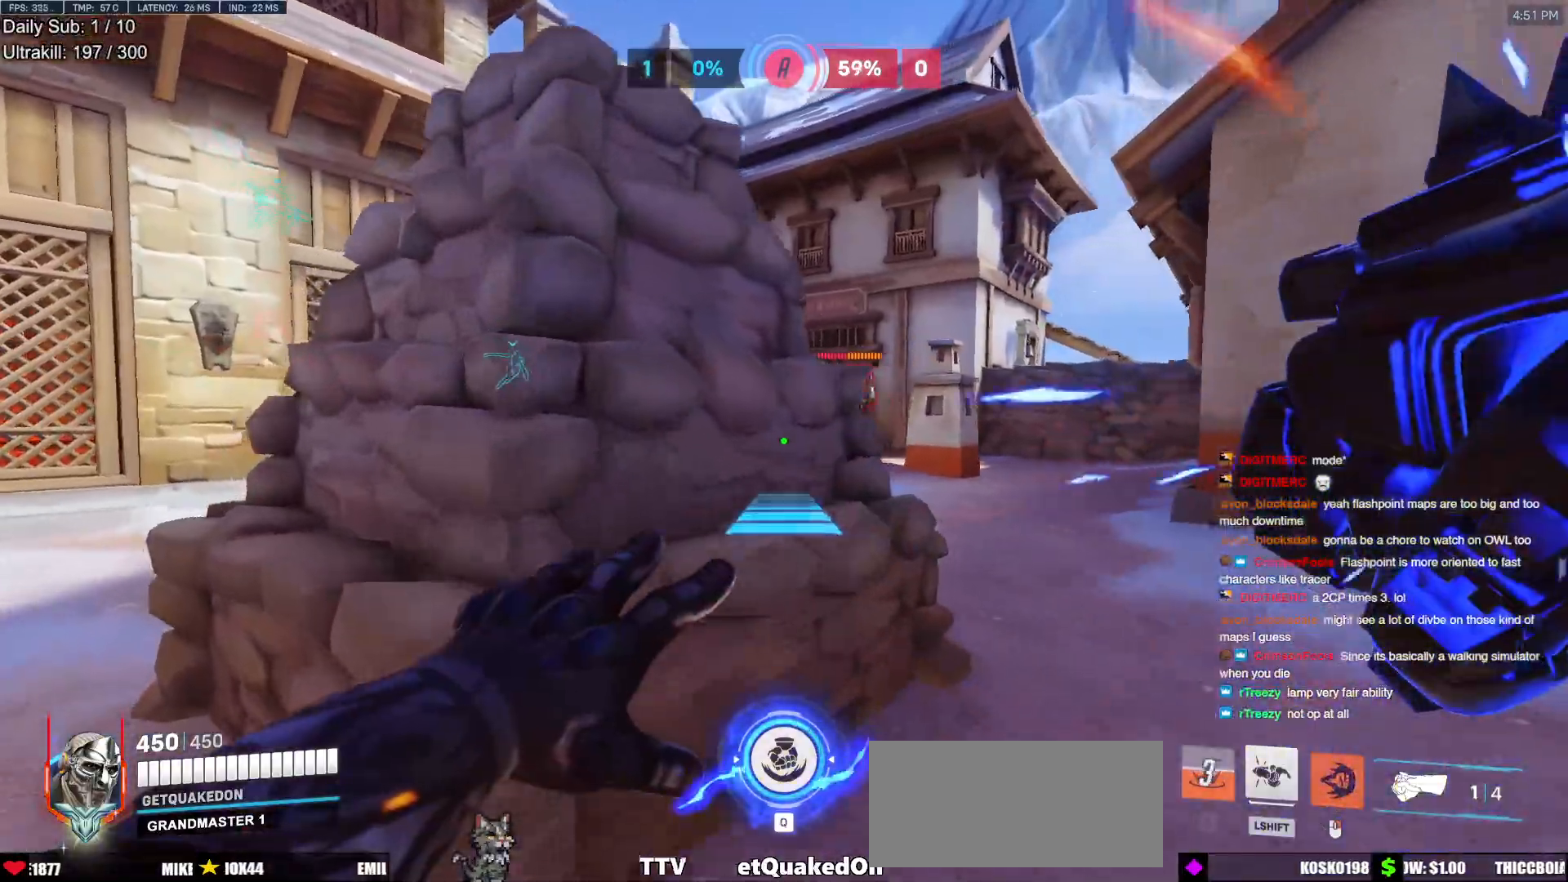
{"keys": ["w"], "mouse": [], "events": [[33, "a", "up"], [167, "space", "down"], [217, "mouse_right", "up"], [217, "space", "up"]]}
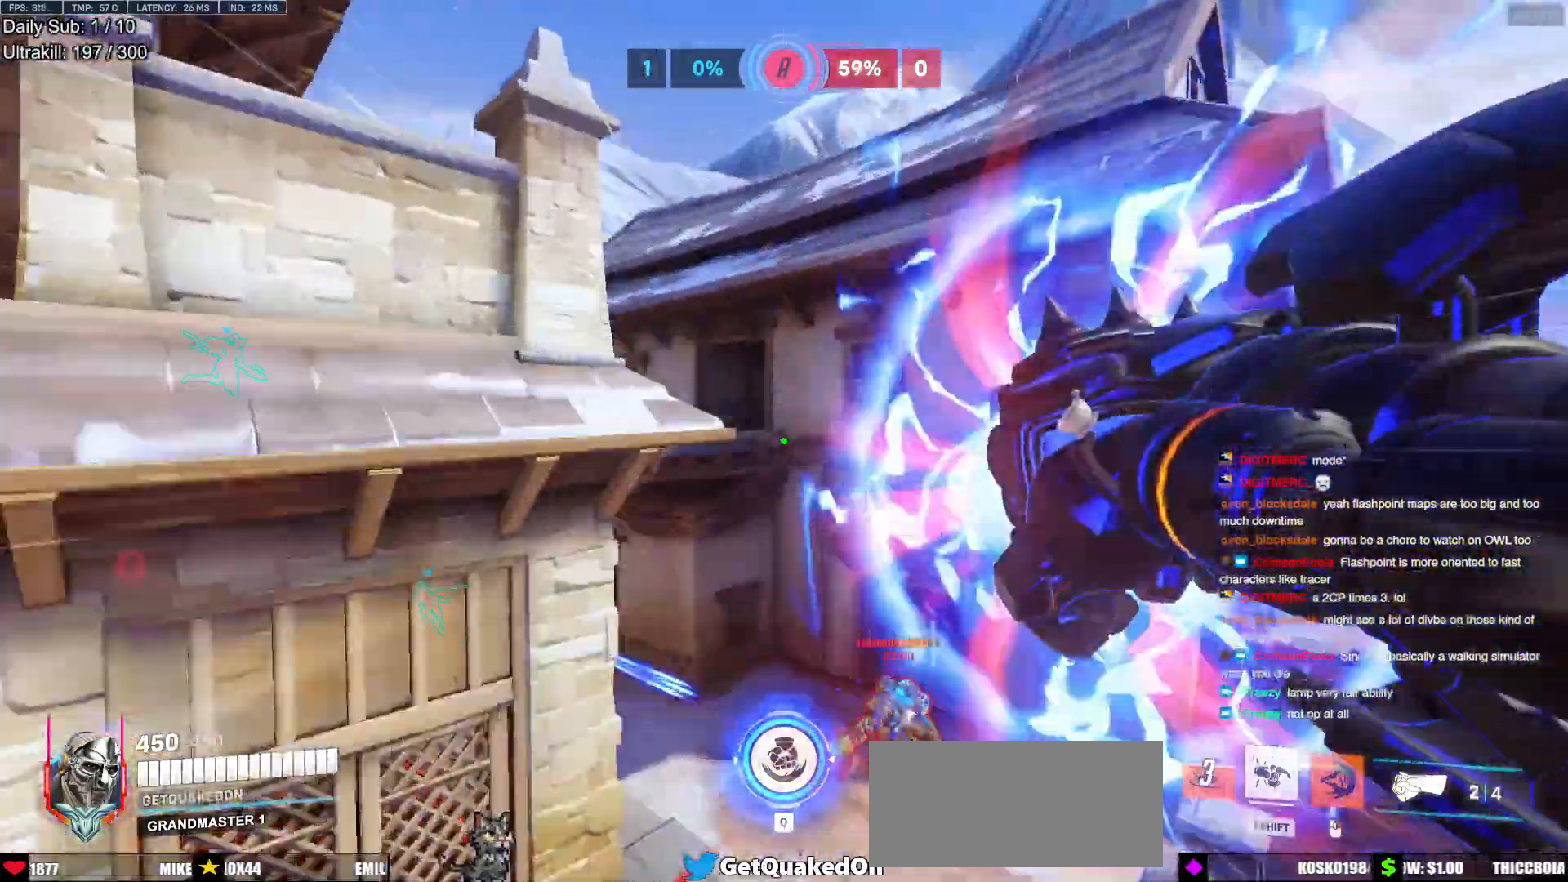
{"keys": ["d", "w"], "mouse": [], "events": [[50, "space", "down"], [133, "space", "up"], [467, "d", "down"]]}
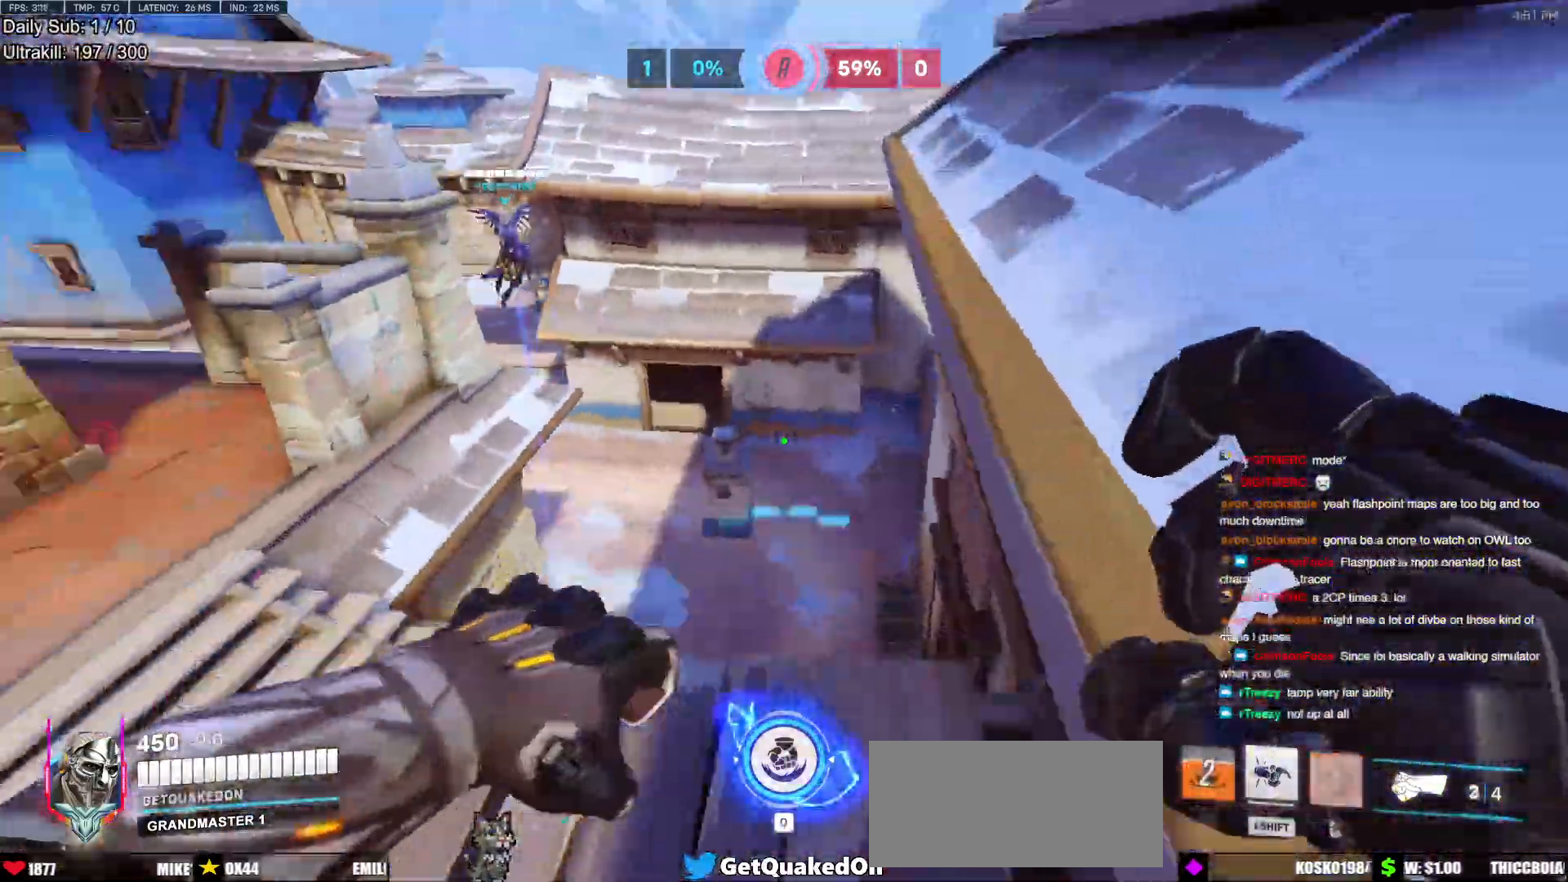
{"keys": ["d"], "mouse": [], "events": [[67, "w", "up"]]}
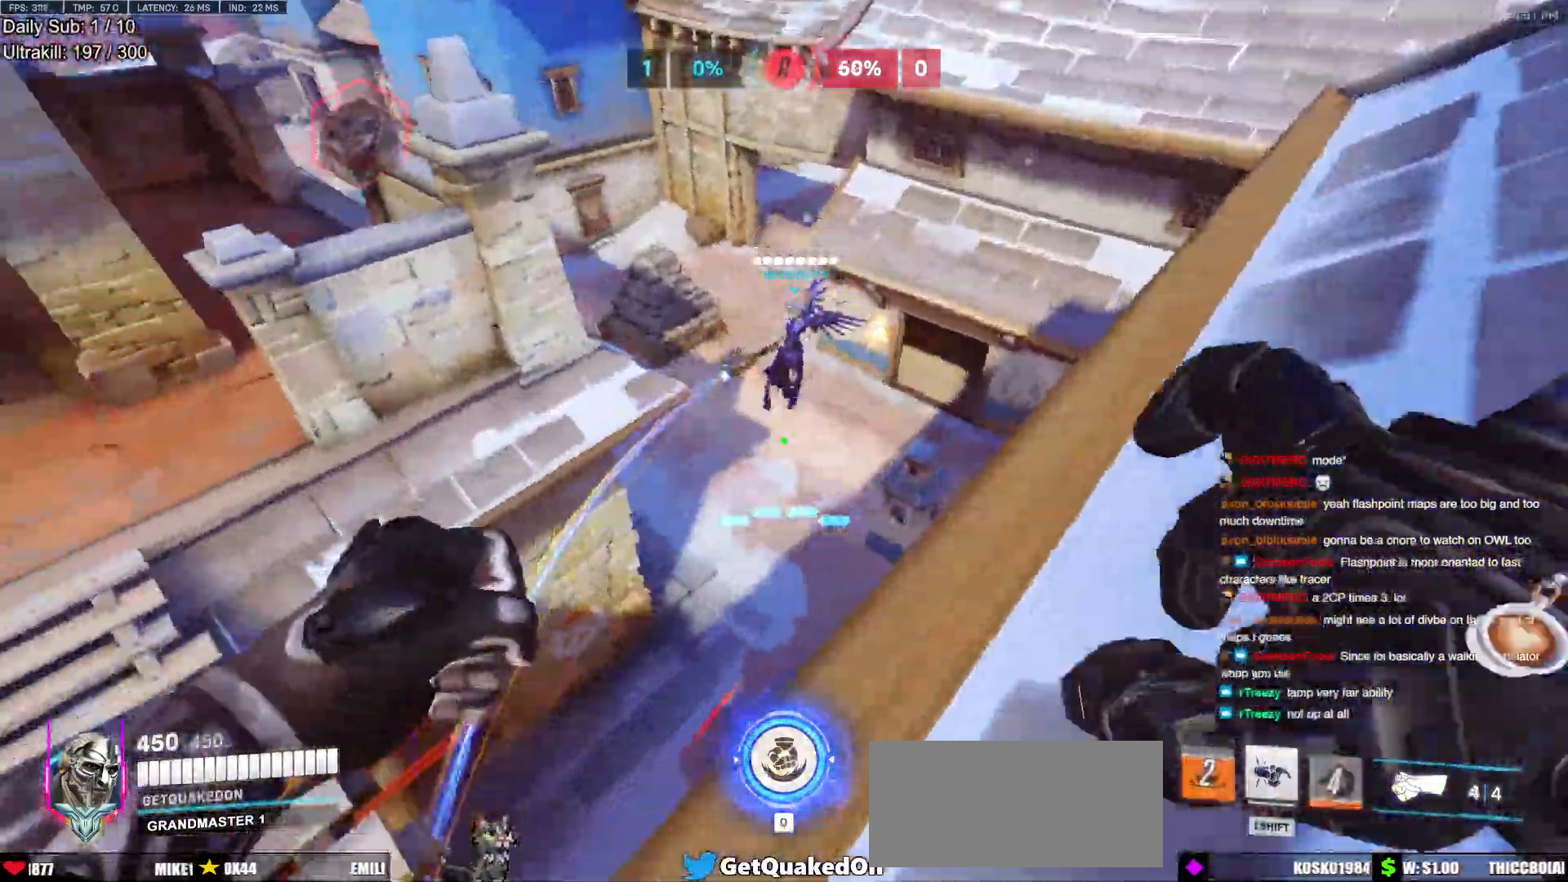
{"keys": ["d", "w"], "mouse": [], "events": [[267, "w", "down"]]}
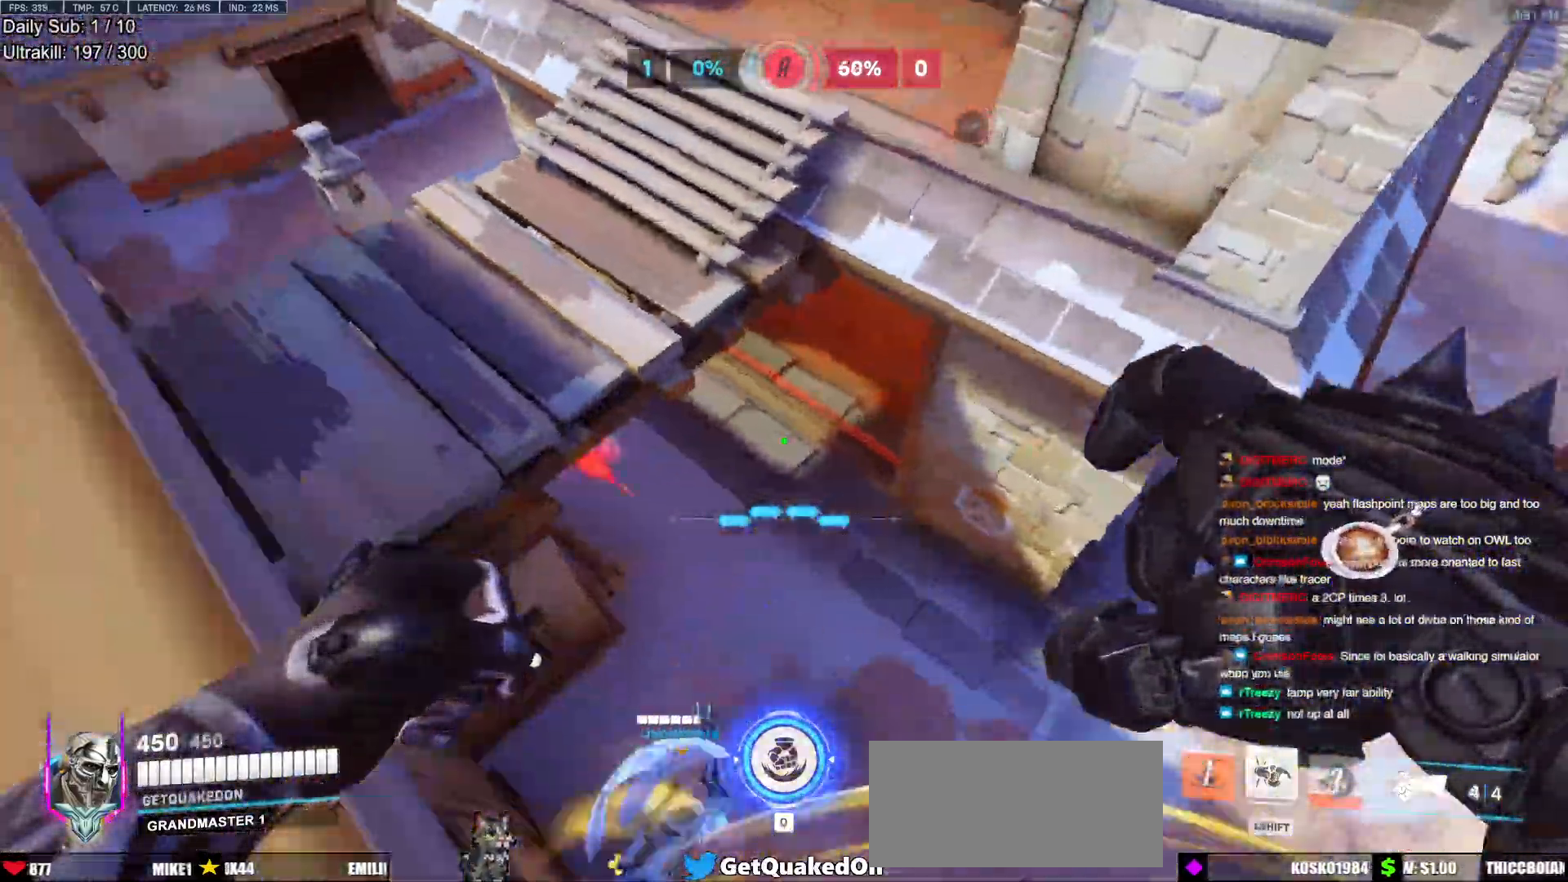
{"keys": ["d", "w"], "mouse": [], "events": [[50, "d", "up"], [467, "d", "down"]]}
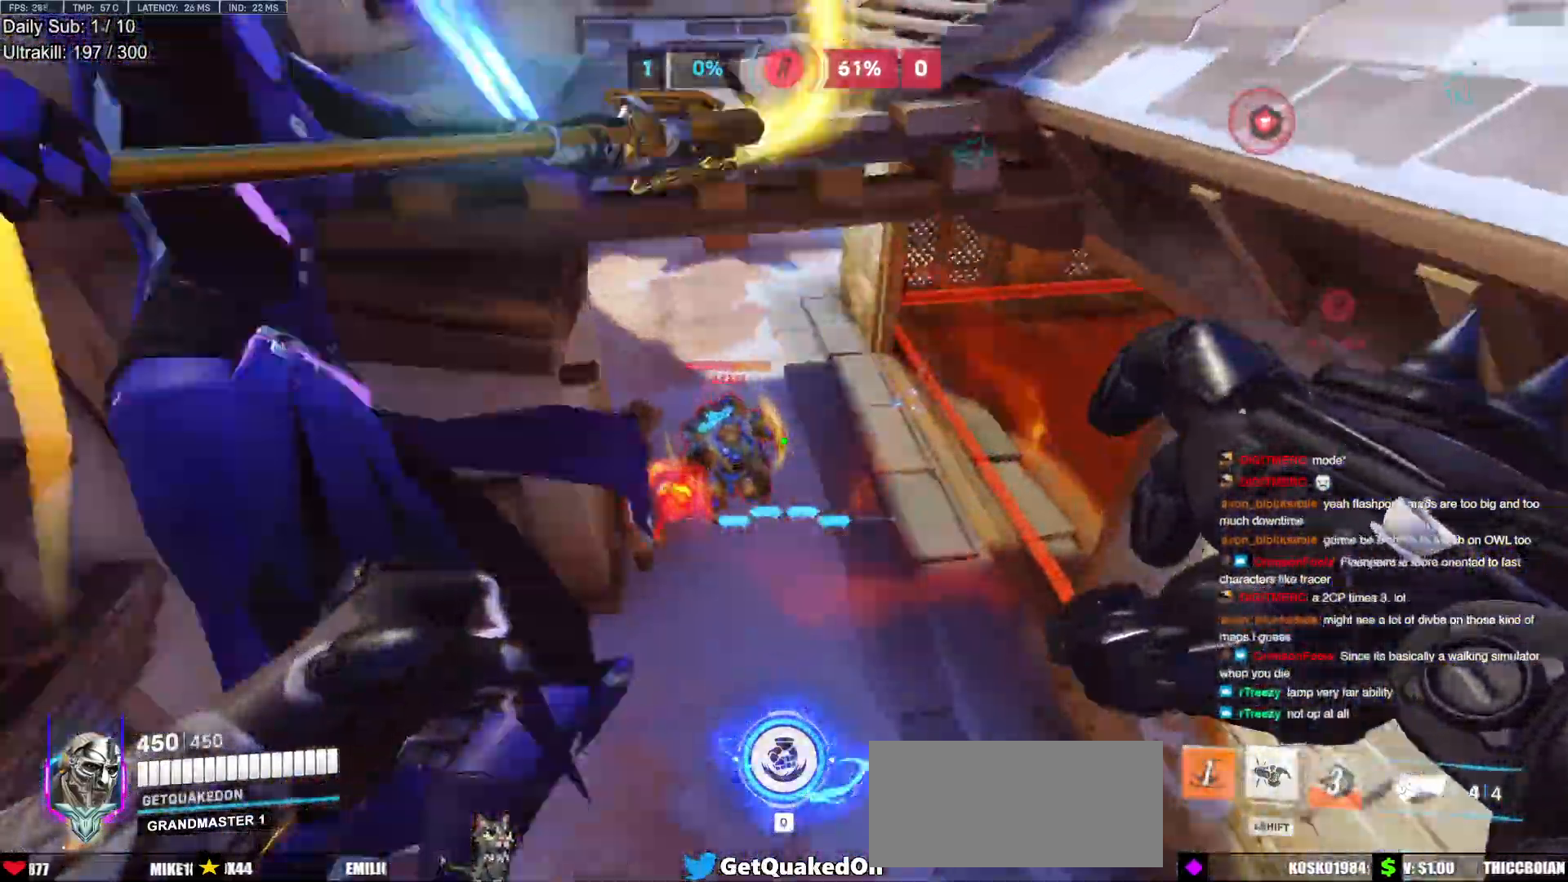
{"keys": ["d", "w"], "mouse": [], "events": [[67, "mouse_left", "down"], [117, "w", "up"], [167, "mouse_left", "up"], [300, "w", "down"]]}
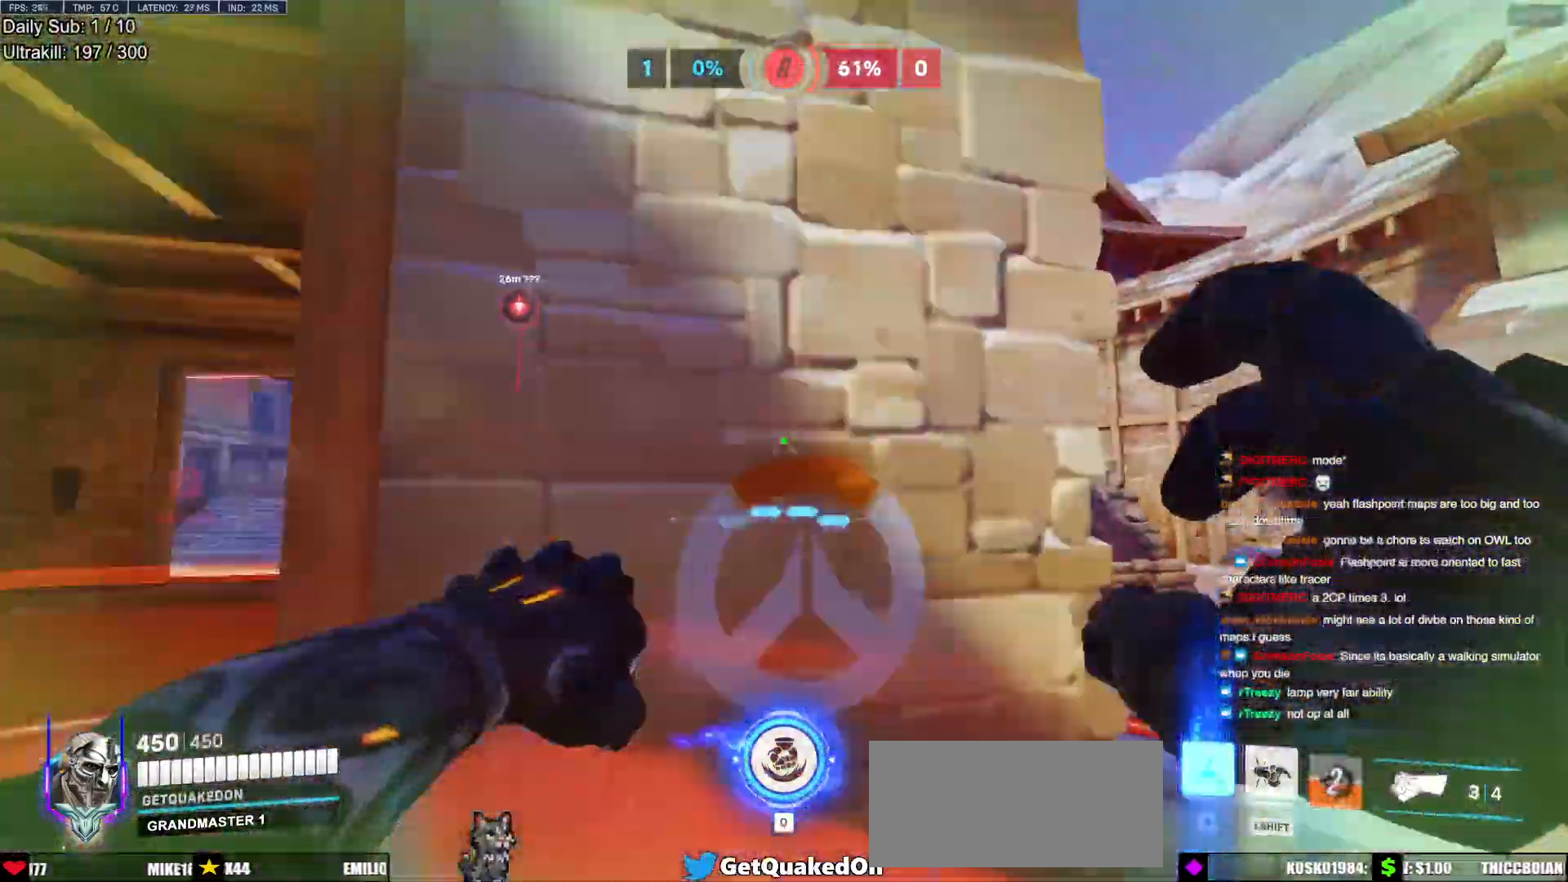
{"keys": ["w"], "mouse": [], "events": [[267, "d", "up"], [367, "a", "down"], [500, "a", "up"]]}
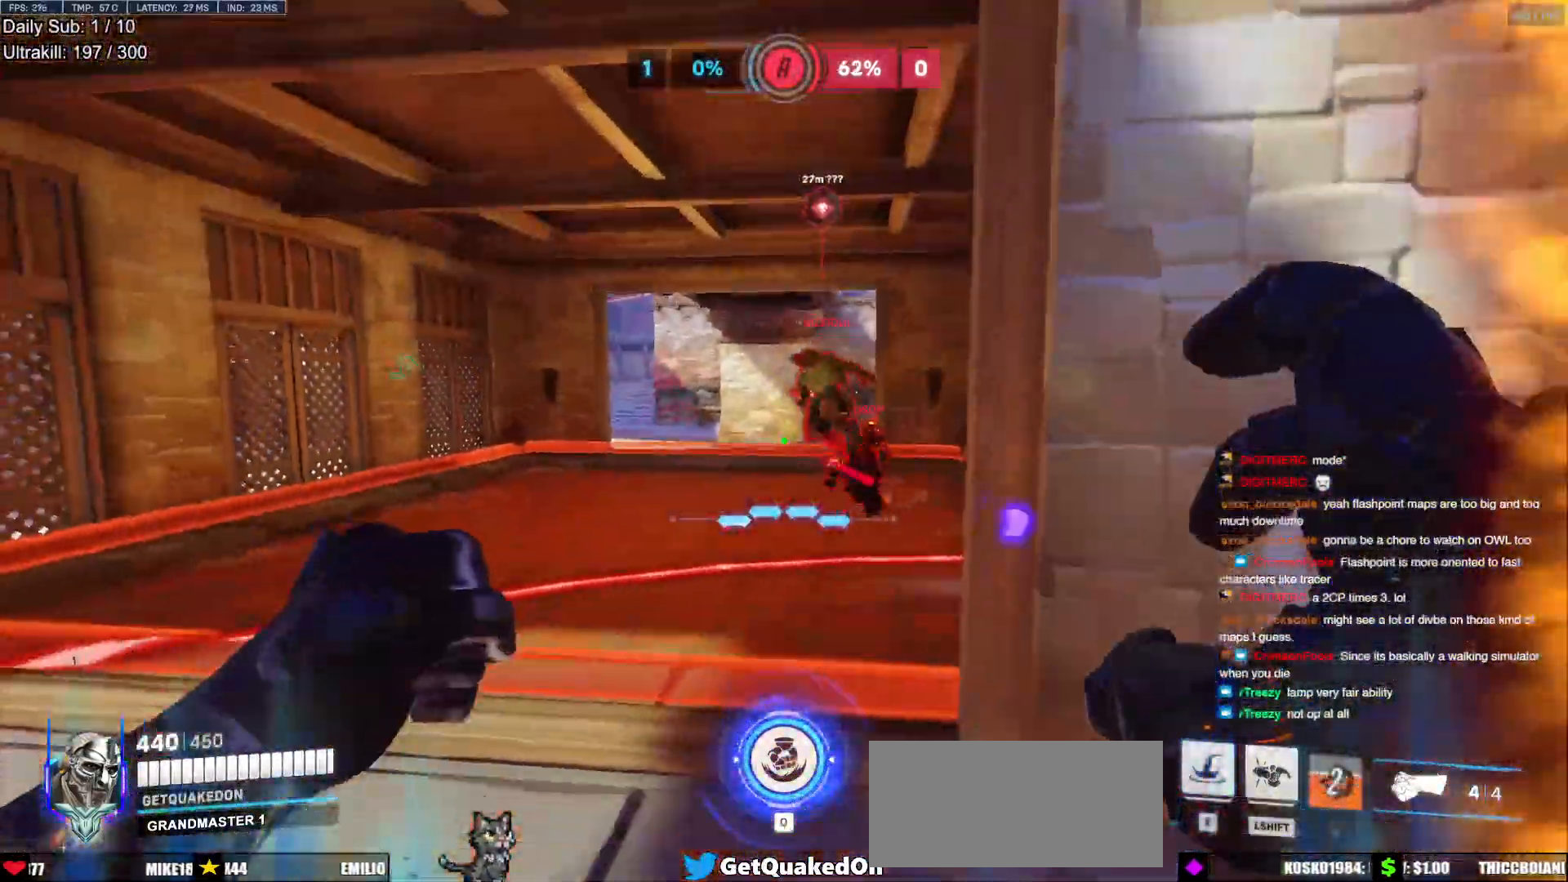
{"keys": ["a"], "mouse": [], "events": [[50, "mouse_left", "down"], [100, "e", "down"], [183, "e", "up"], [183, "mouse_left", "up"], [467, "a", "down"], [467, "w", "up"]]}
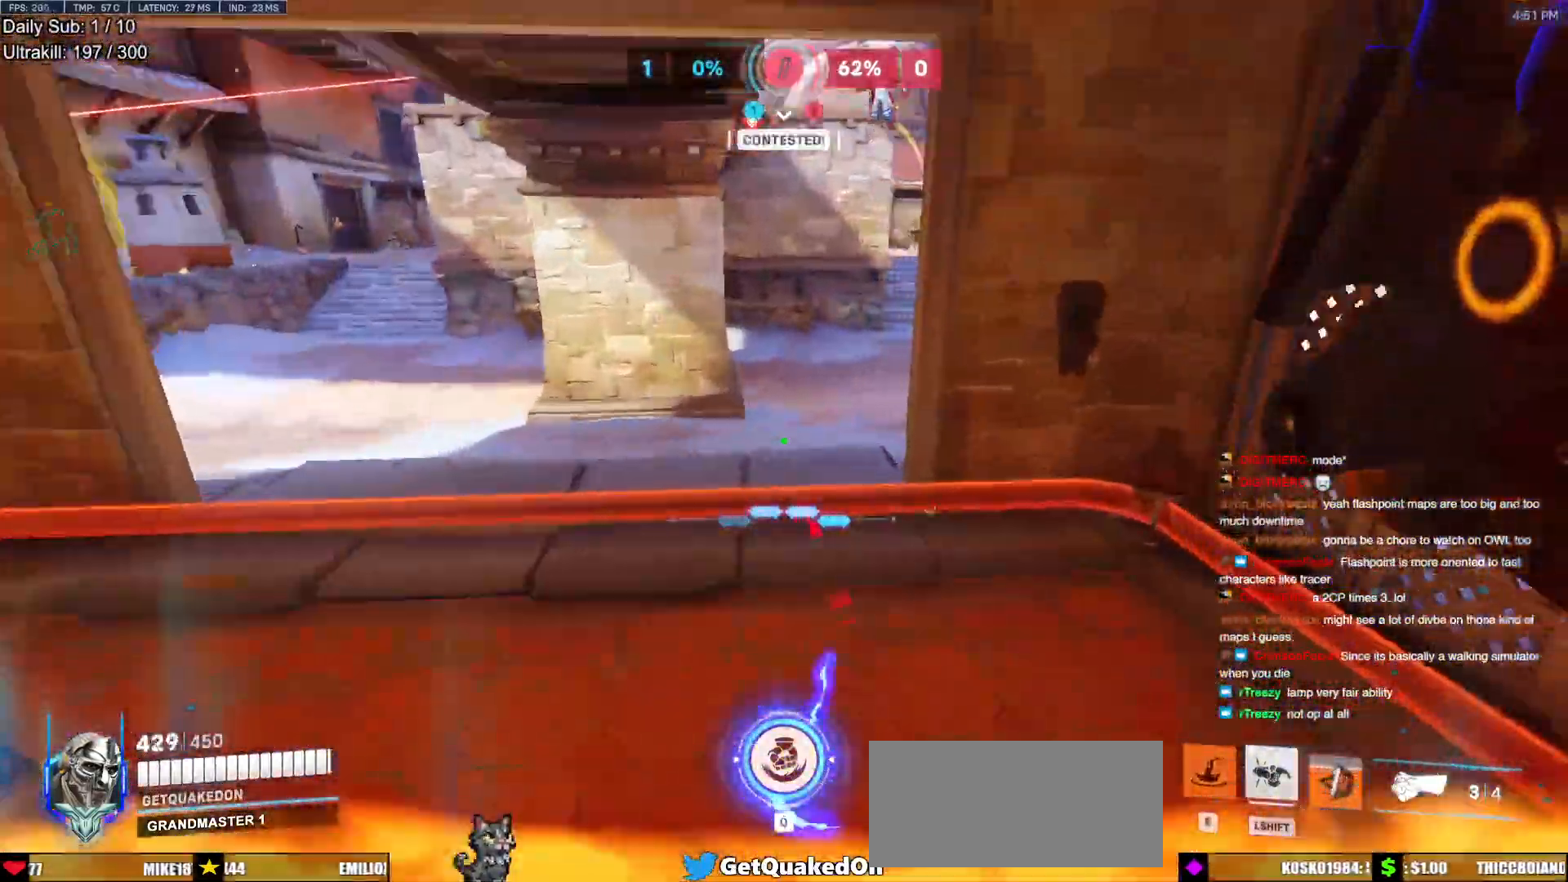
{"keys": ["w"], "mouse": [], "events": [[117, "s", "down"], [200, "a", "up"], [250, "s", "up"], [300, "s", "down"], [350, "q", "down"], [400, "q", "up"], [400, "s", "up"], [483, "w", "down"]]}
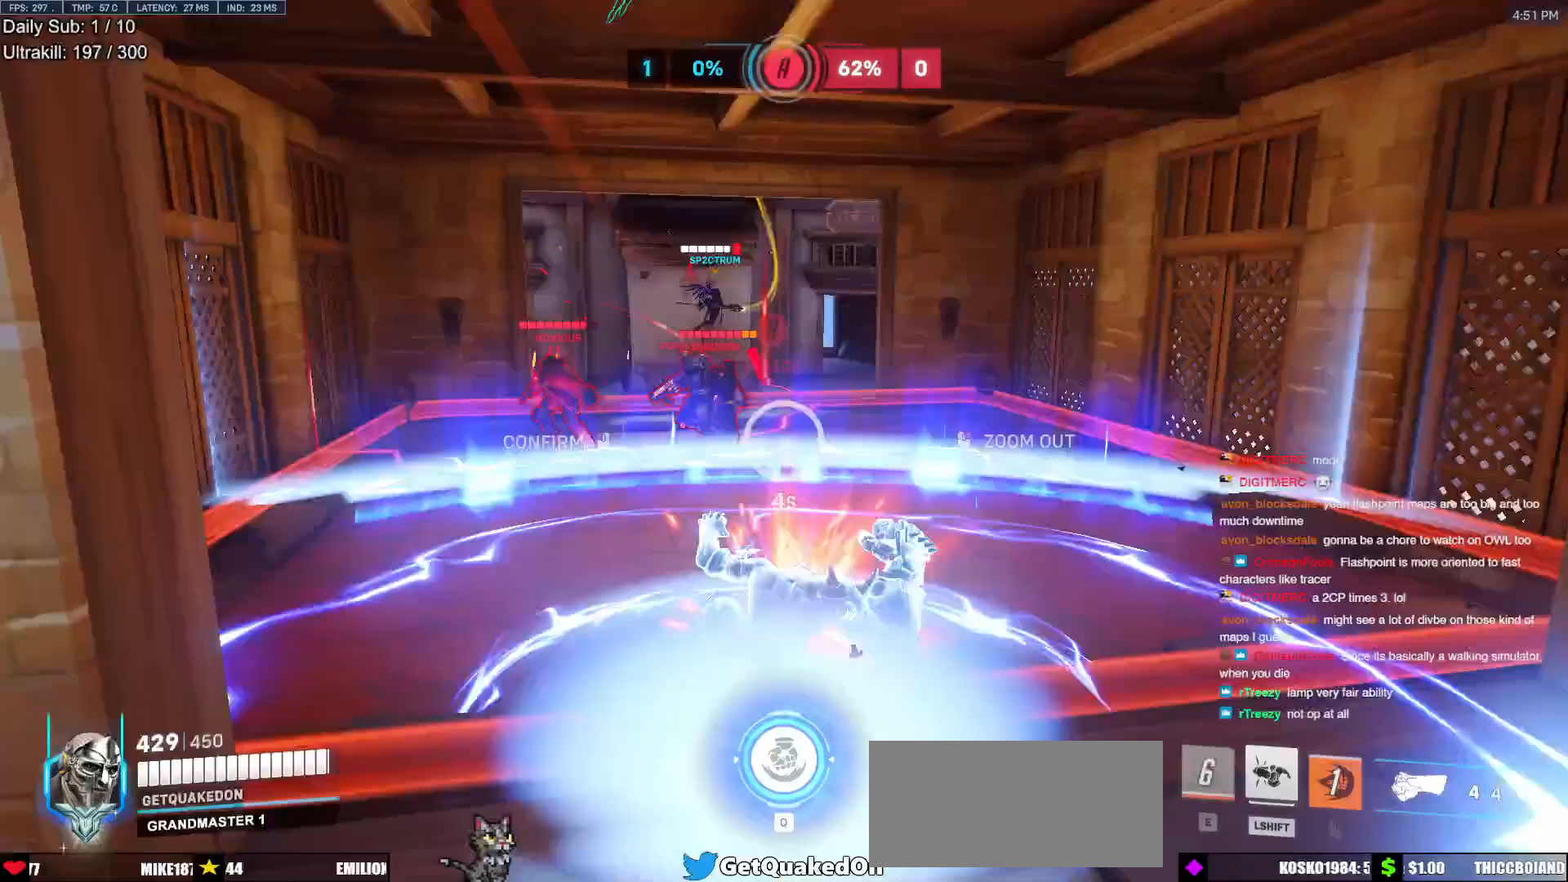
{"keys": ["w"], "mouse": [], "events": []}
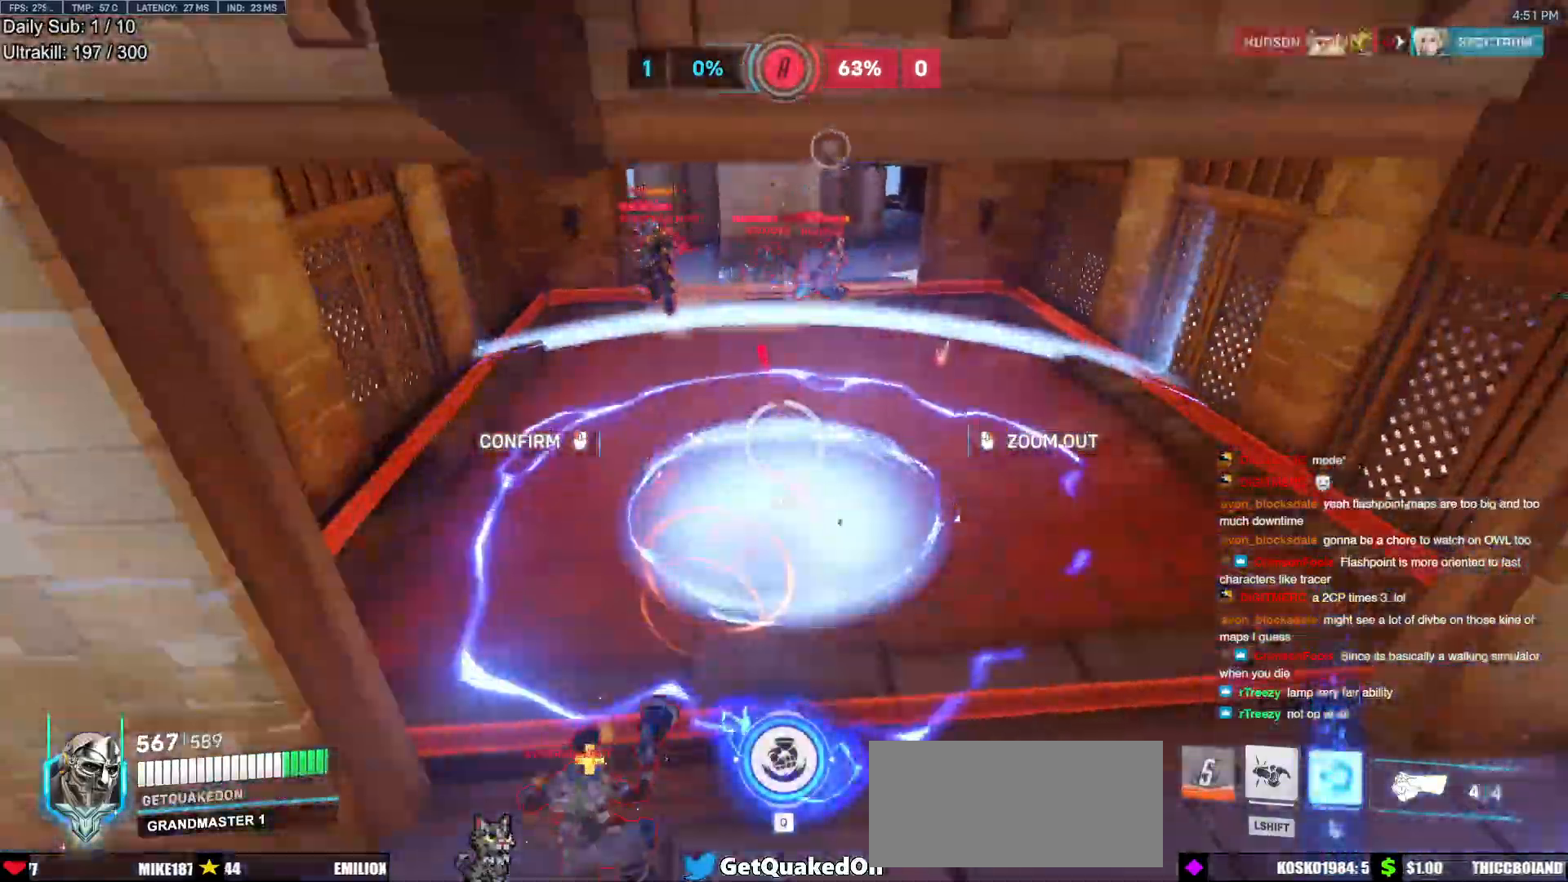
{"keys": [], "mouse": [], "events": [[283, "mouse_left", "down"], [283, "w", "up"], [383, "mouse_left", "up"]]}
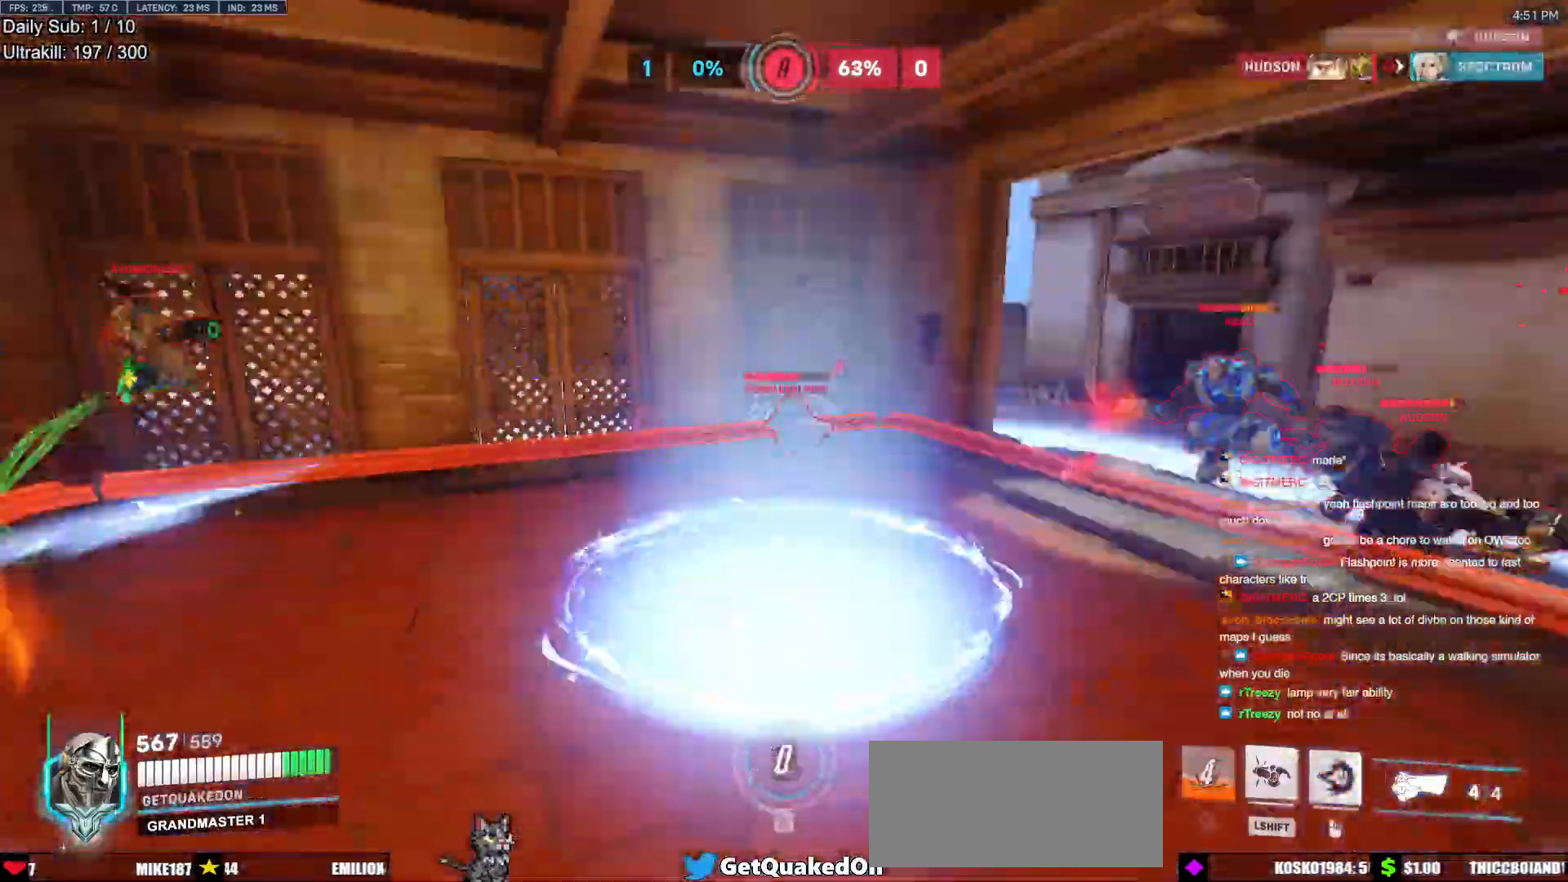
{"keys": ["d", "w"], "mouse": [], "events": [[167, "w", "down"], [200, "d", "down"]]}
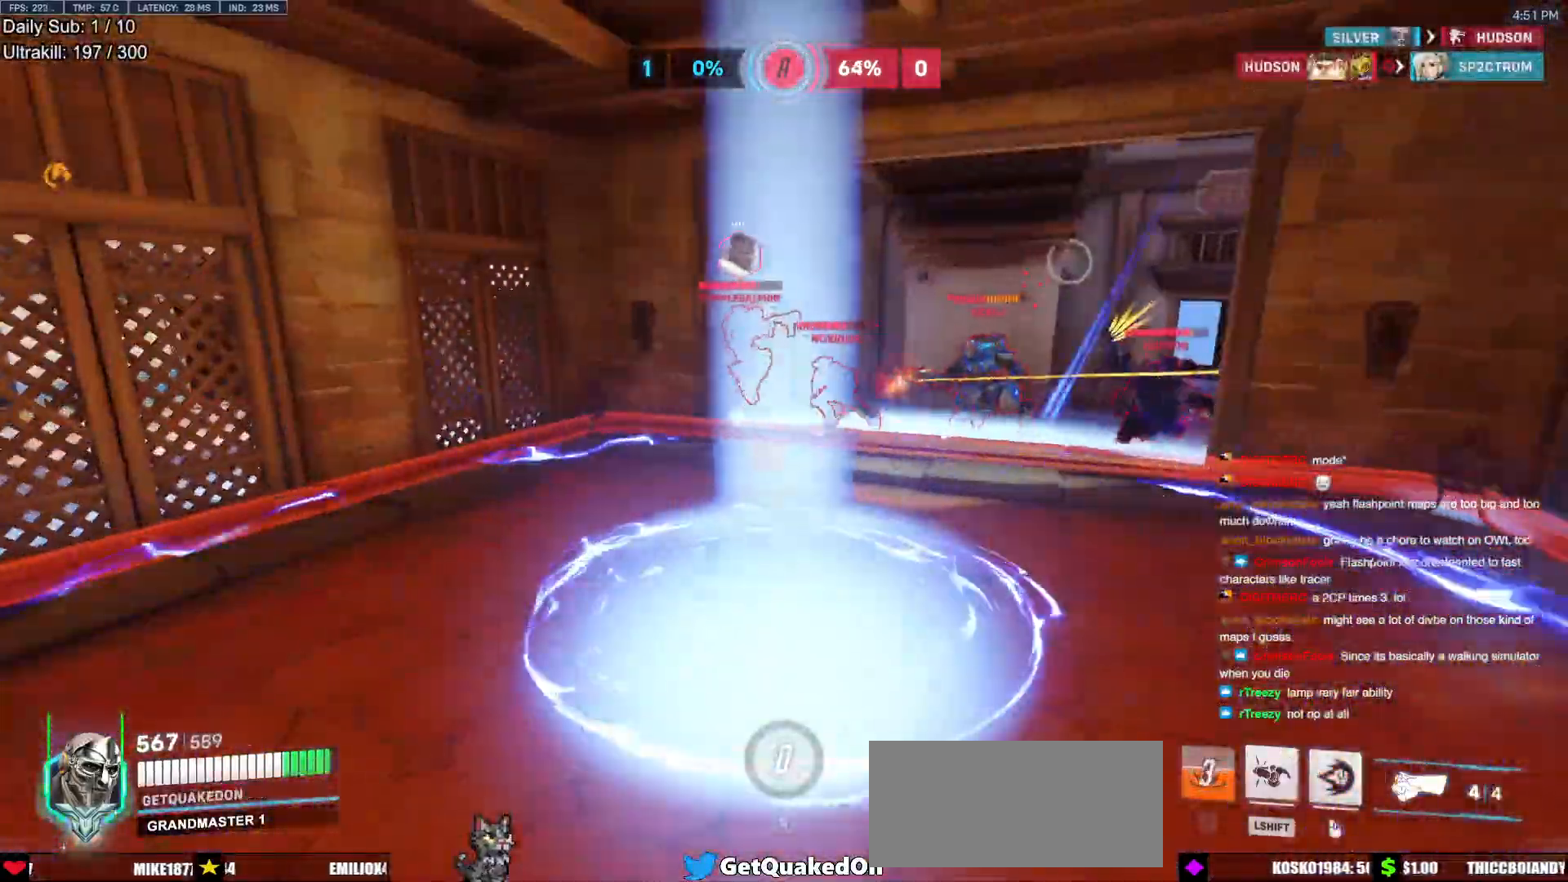
{"keys": ["d"], "mouse": [], "events": [[33, "d", "up"], [83, "w", "up"], [317, "d", "down"]]}
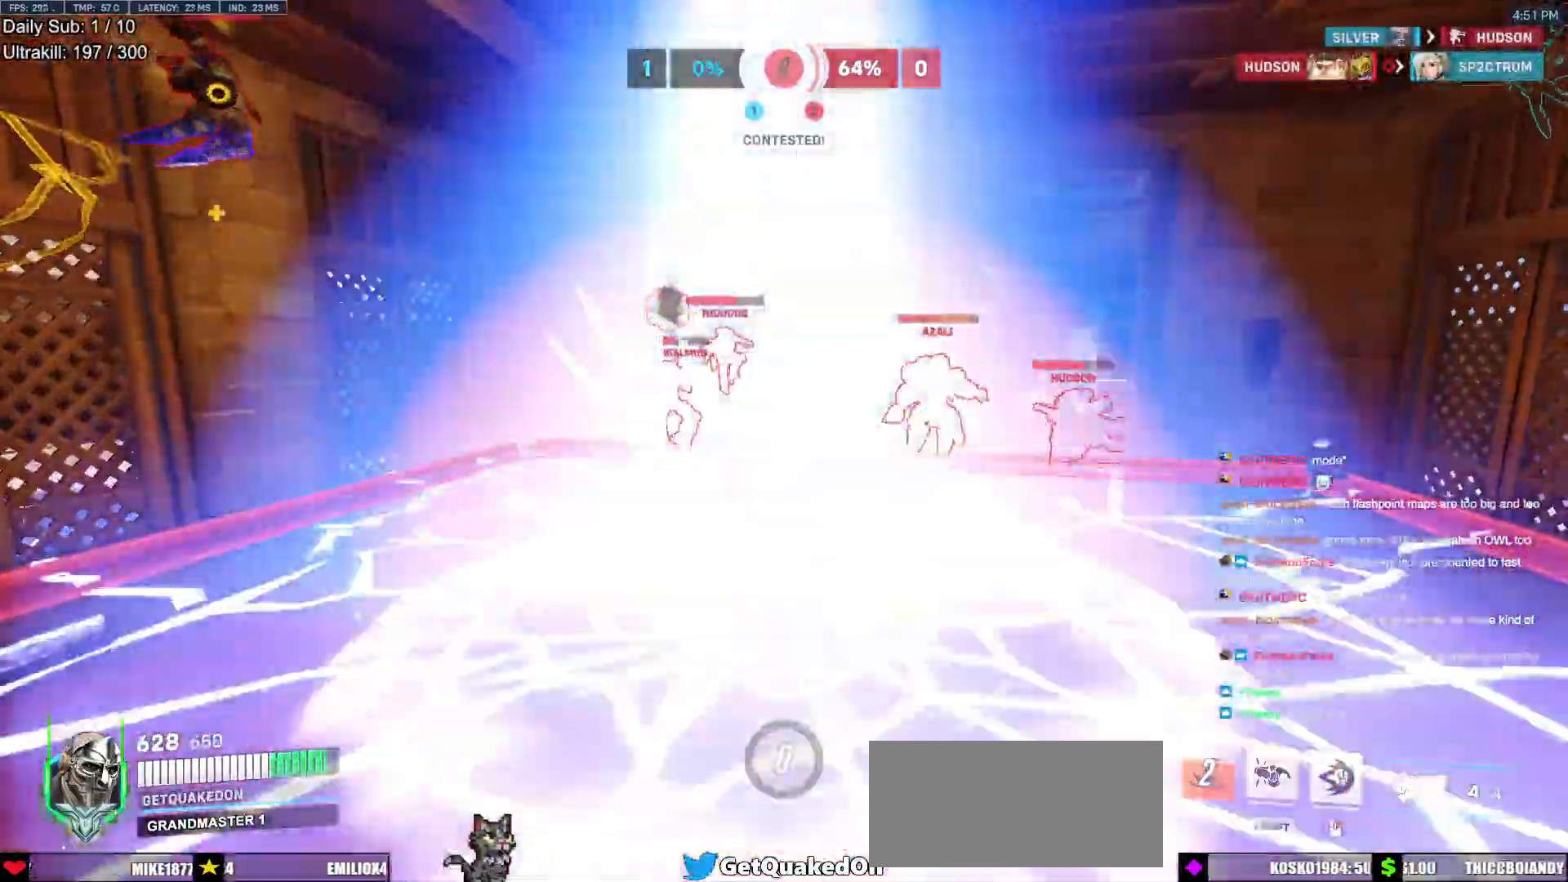
{"keys": ["d"], "mouse": ["left"], "events": [[183, "space", "down"], [333, "space", "up"], [467, "mouse_left", "down"]]}
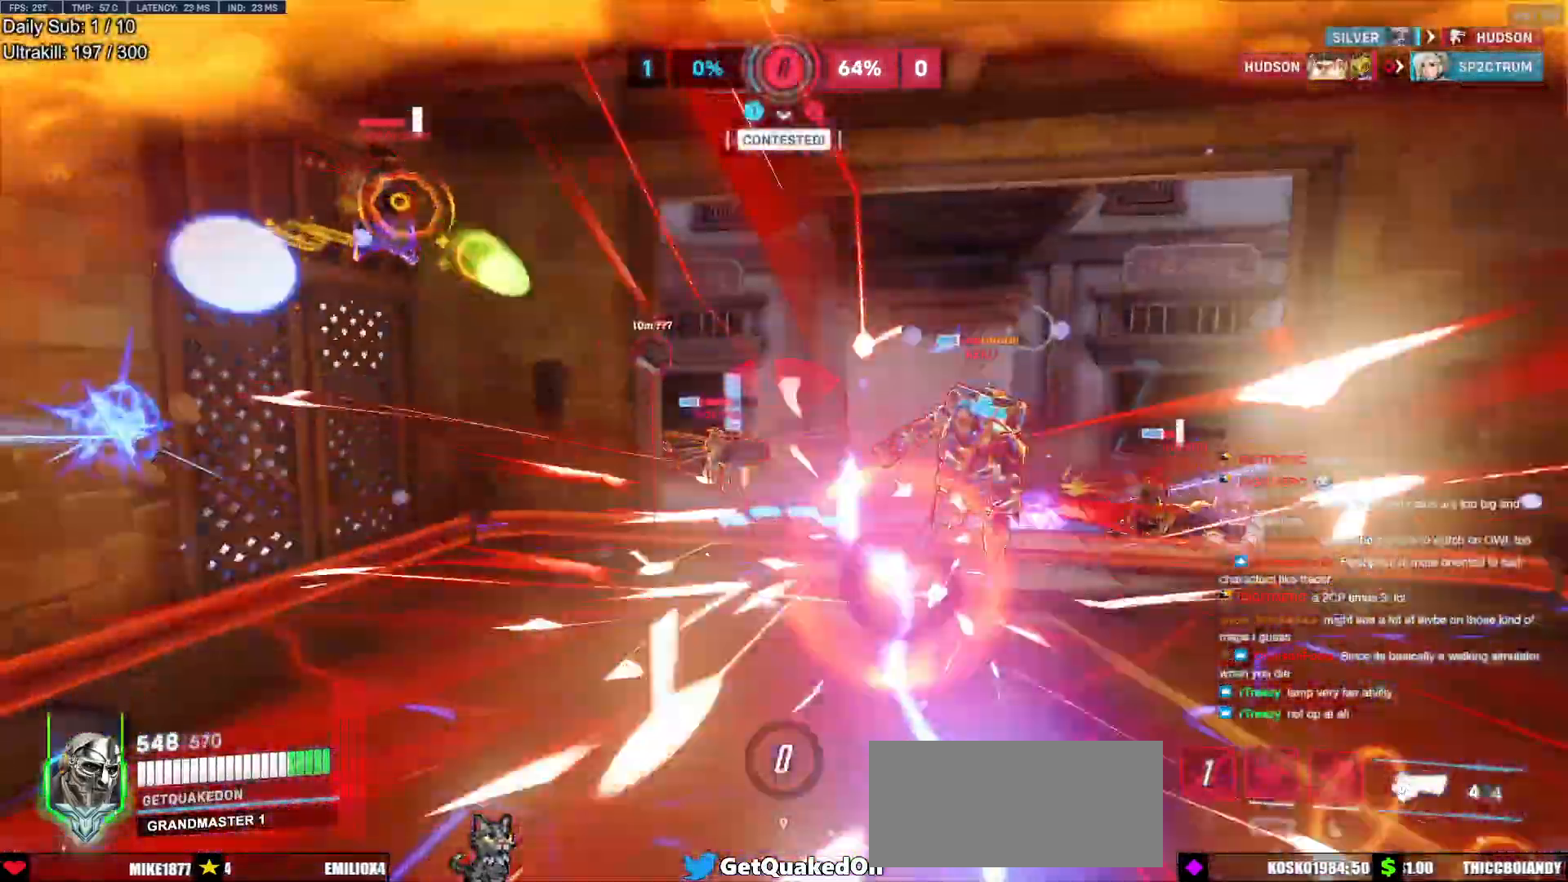
{"keys": ["d"], "mouse": ["right"], "events": [[17, "mouse_right", "down"], [117, "mouse_left", "up"]]}
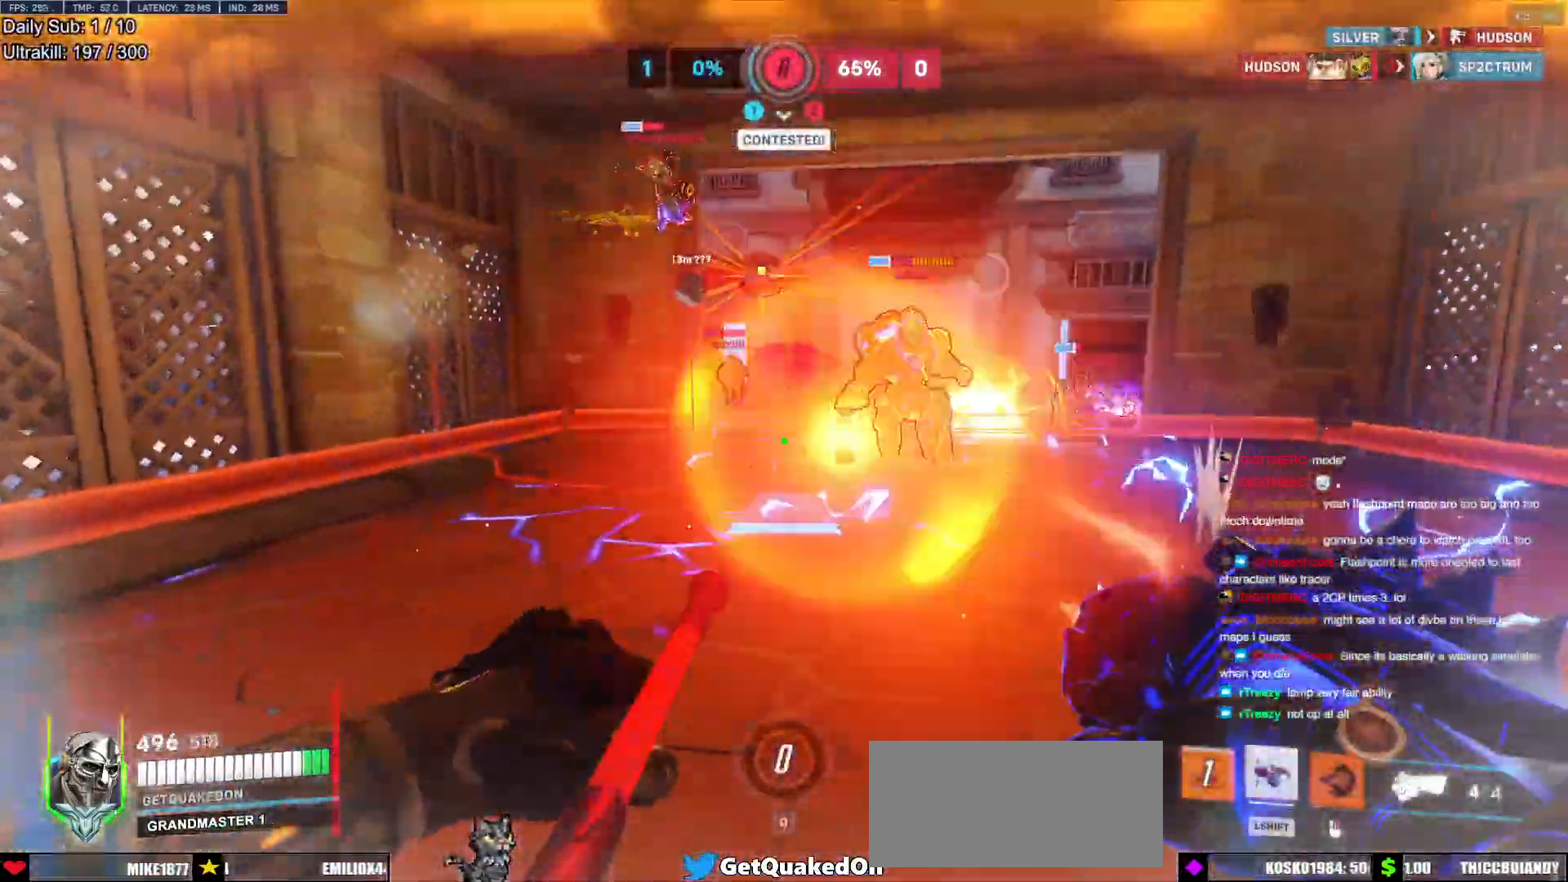
{"keys": ["w"], "mouse": [], "events": [[33, "space", "down"], [33, "w", "down"], [133, "space", "up"], [367, "space", "down"], [400, "space", "up"], [500, "d", "up"], [500, "mouse_right", "up"]]}
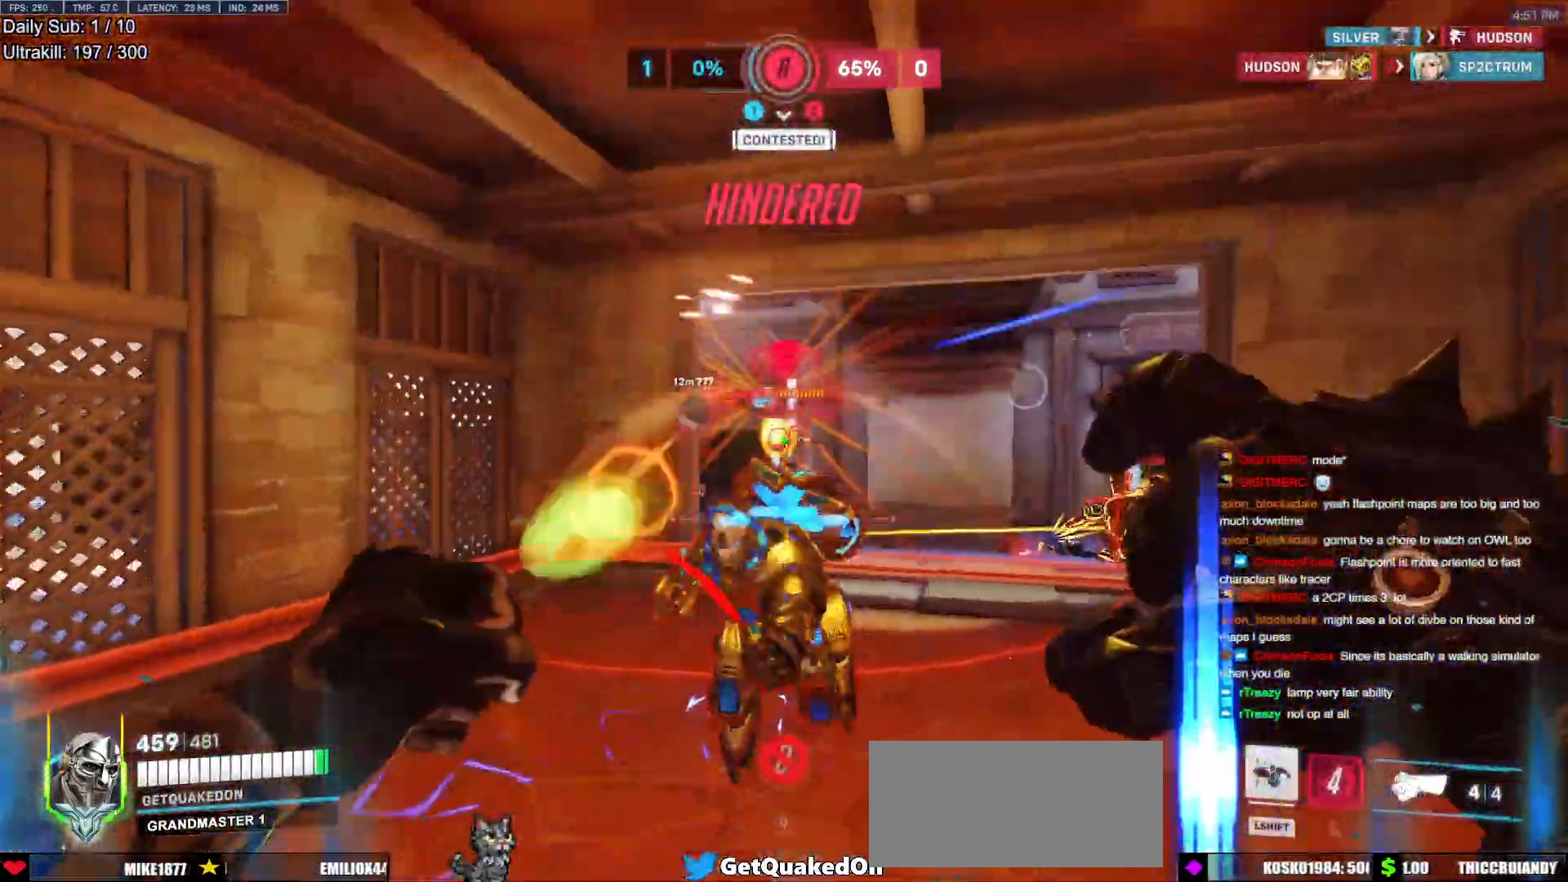
{"keys": ["shift"], "mouse": [], "events": [[233, "d", "down"], [233, "mouse_right", "down"], [283, "w", "up"], [333, "mouse_right", "up"], [417, "shift", "down"], [467, "d", "up"]]}
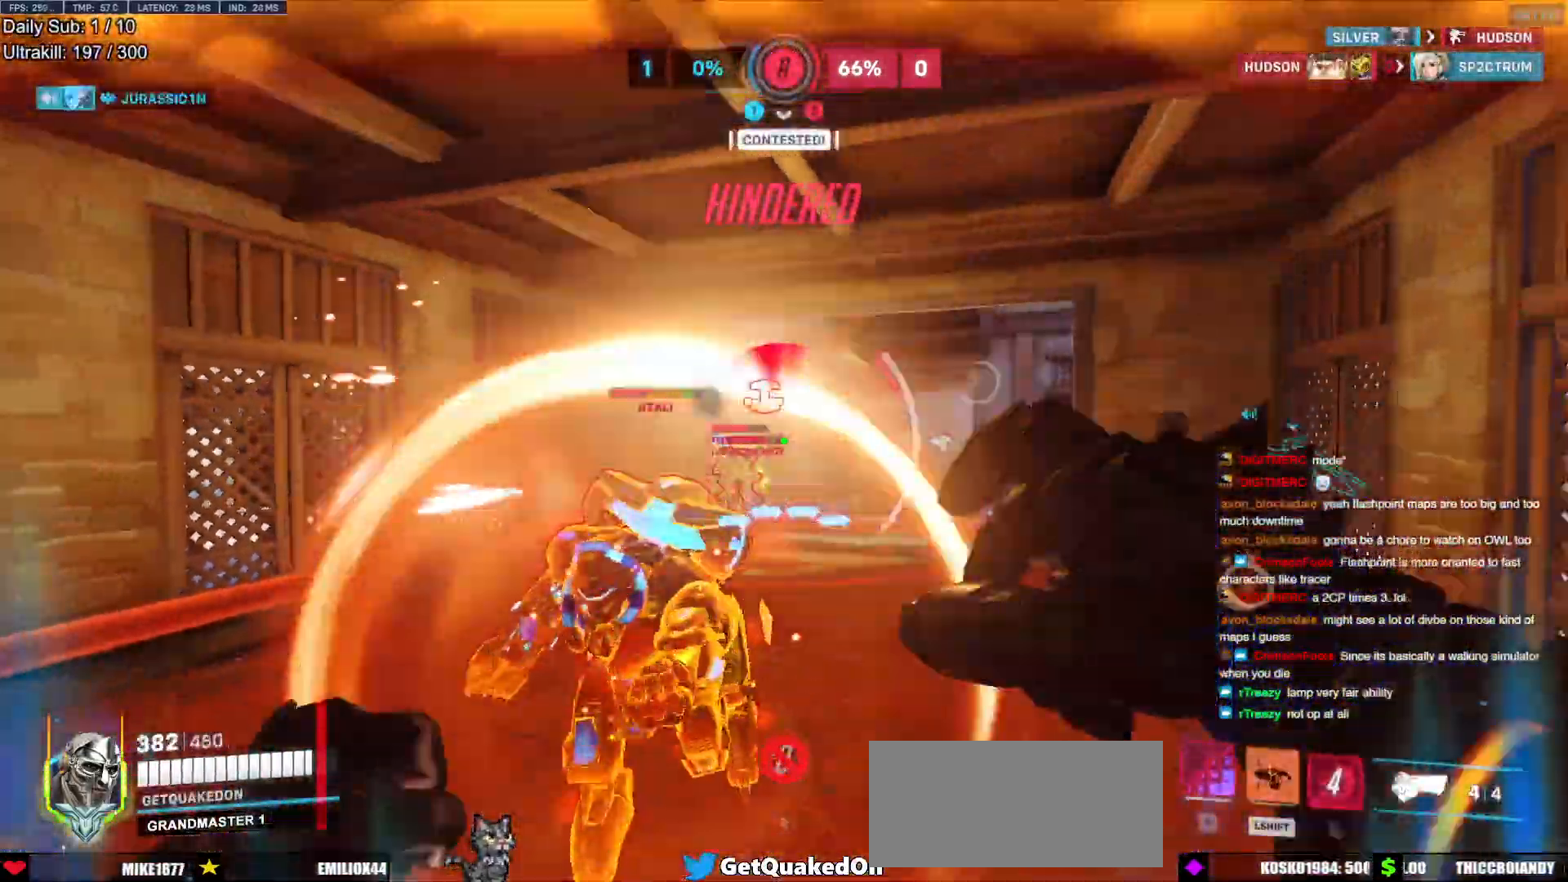
{"keys": ["a", "s"], "mouse": [], "events": [[67, "shift", "up"], [117, "a", "down"], [250, "s", "down"]]}
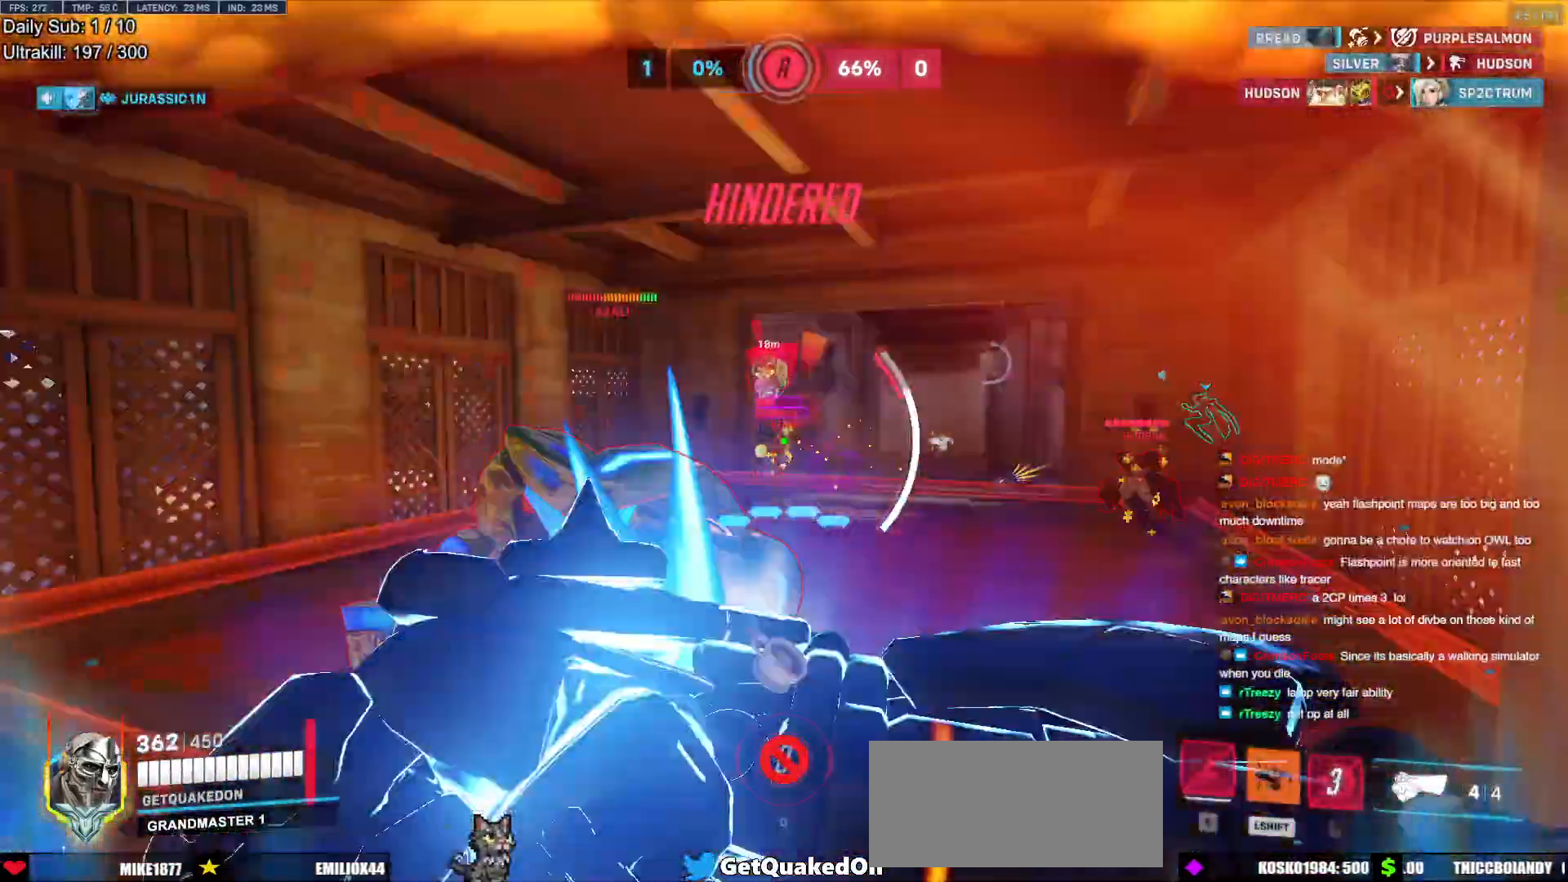
{"keys": ["d", "s"], "mouse": [], "events": [[83, "a", "up"], [500, "d", "down"]]}
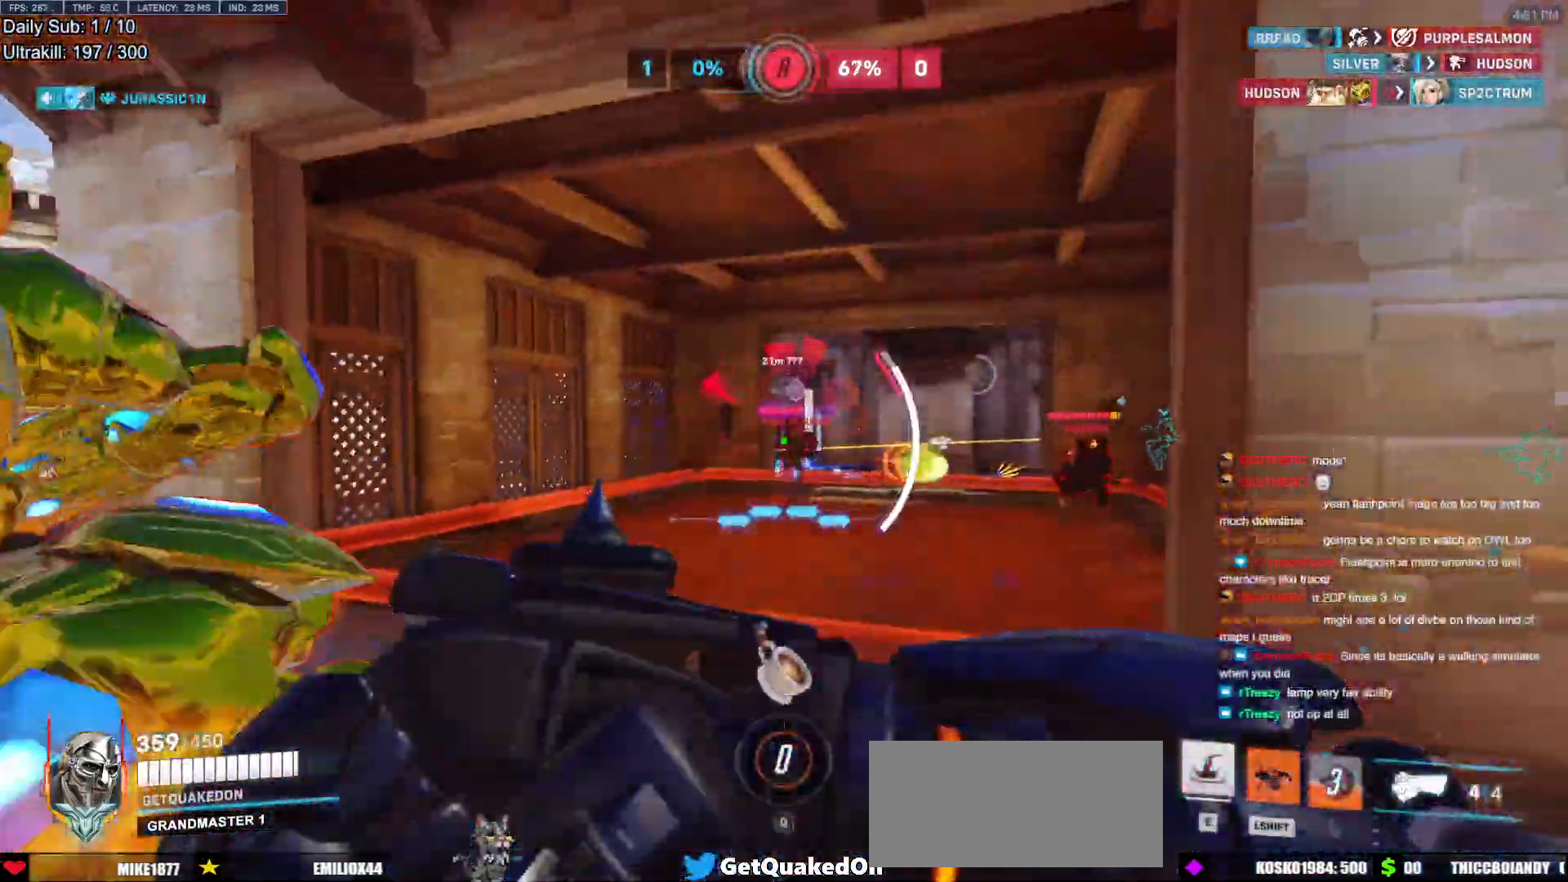
{"keys": ["a", "s"], "mouse": [], "events": [[283, "a", "down"], [383, "a", "up"], [467, "a", "down"], [467, "d", "up"]]}
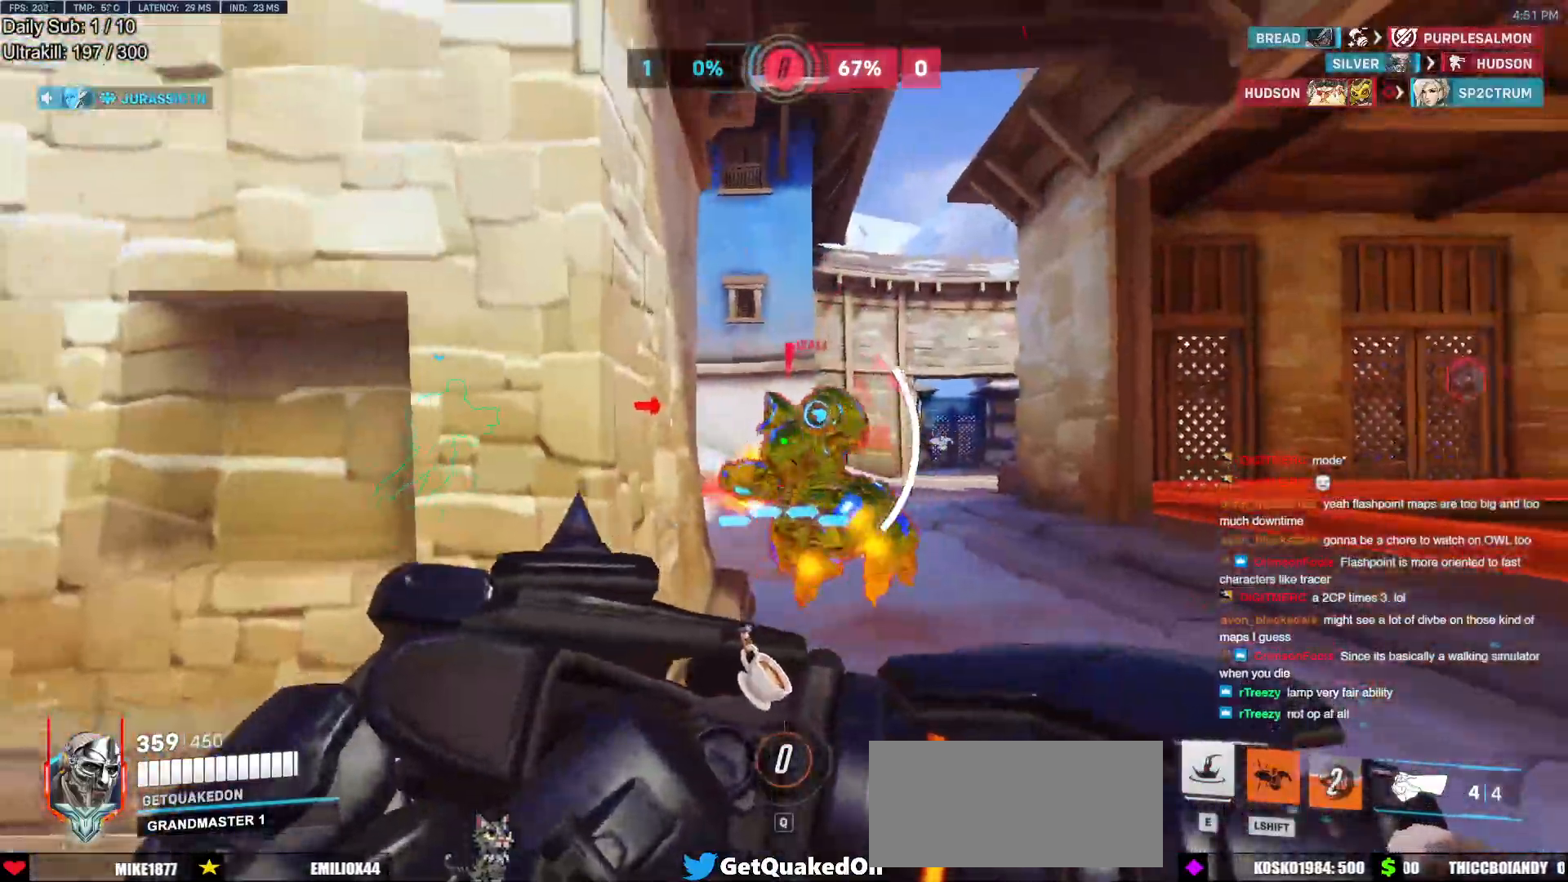
{"keys": ["w"], "mouse": [], "events": [[67, "a", "up"], [67, "d", "down"], [67, "s", "up"], [117, "d", "up"], [167, "a", "down"], [167, "w", "down"], [200, "a", "up"], [350, "e", "down"], [433, "e", "up"]]}
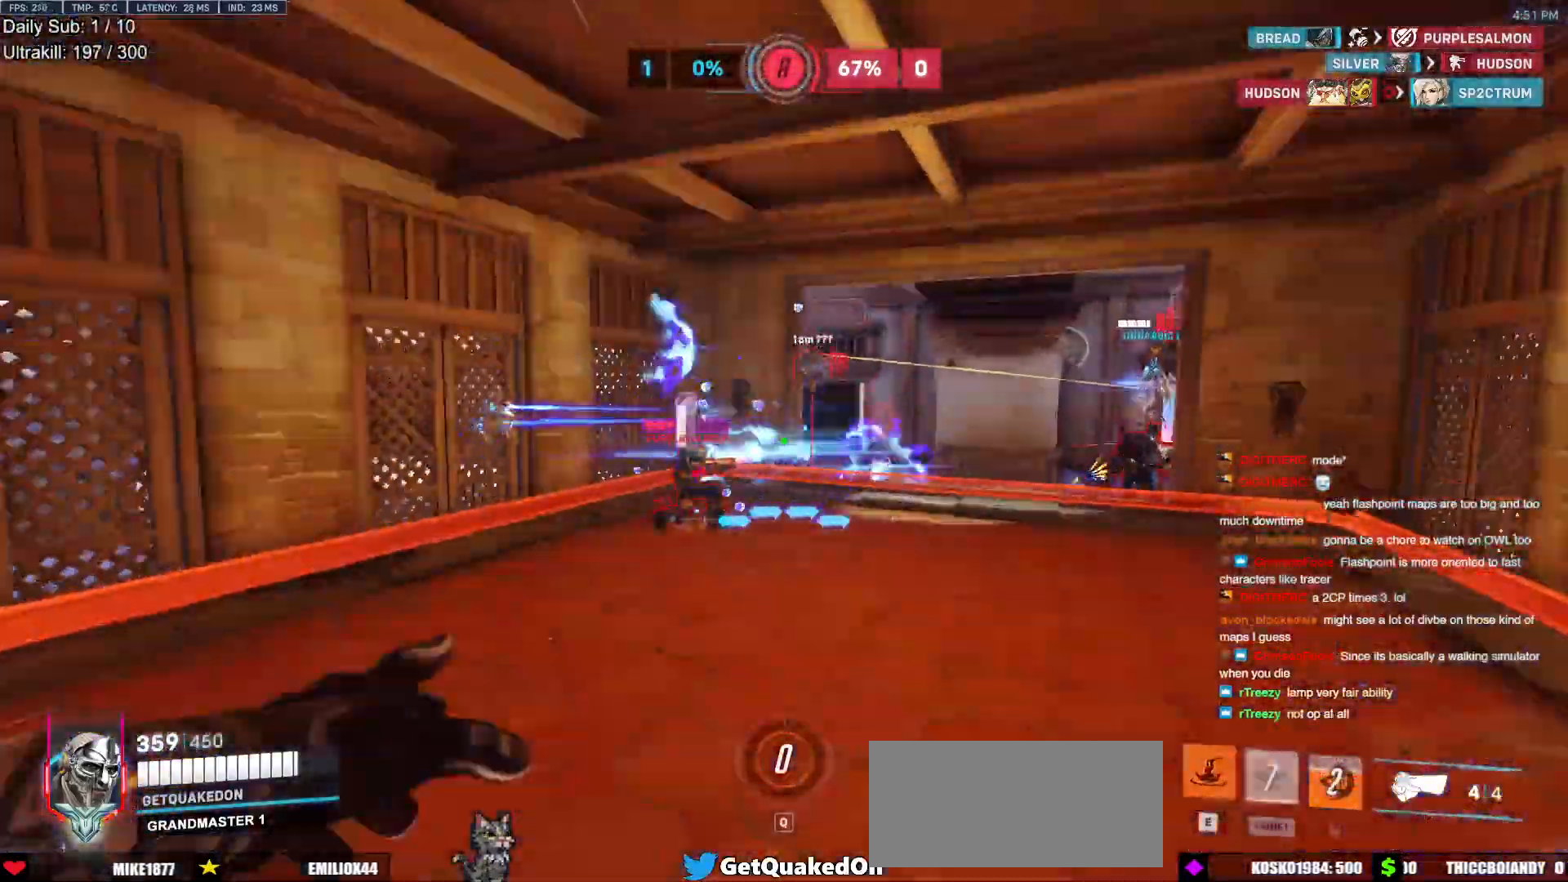
{"keys": ["d"], "mouse": [], "events": [[33, "d", "down"], [267, "w", "up"]]}
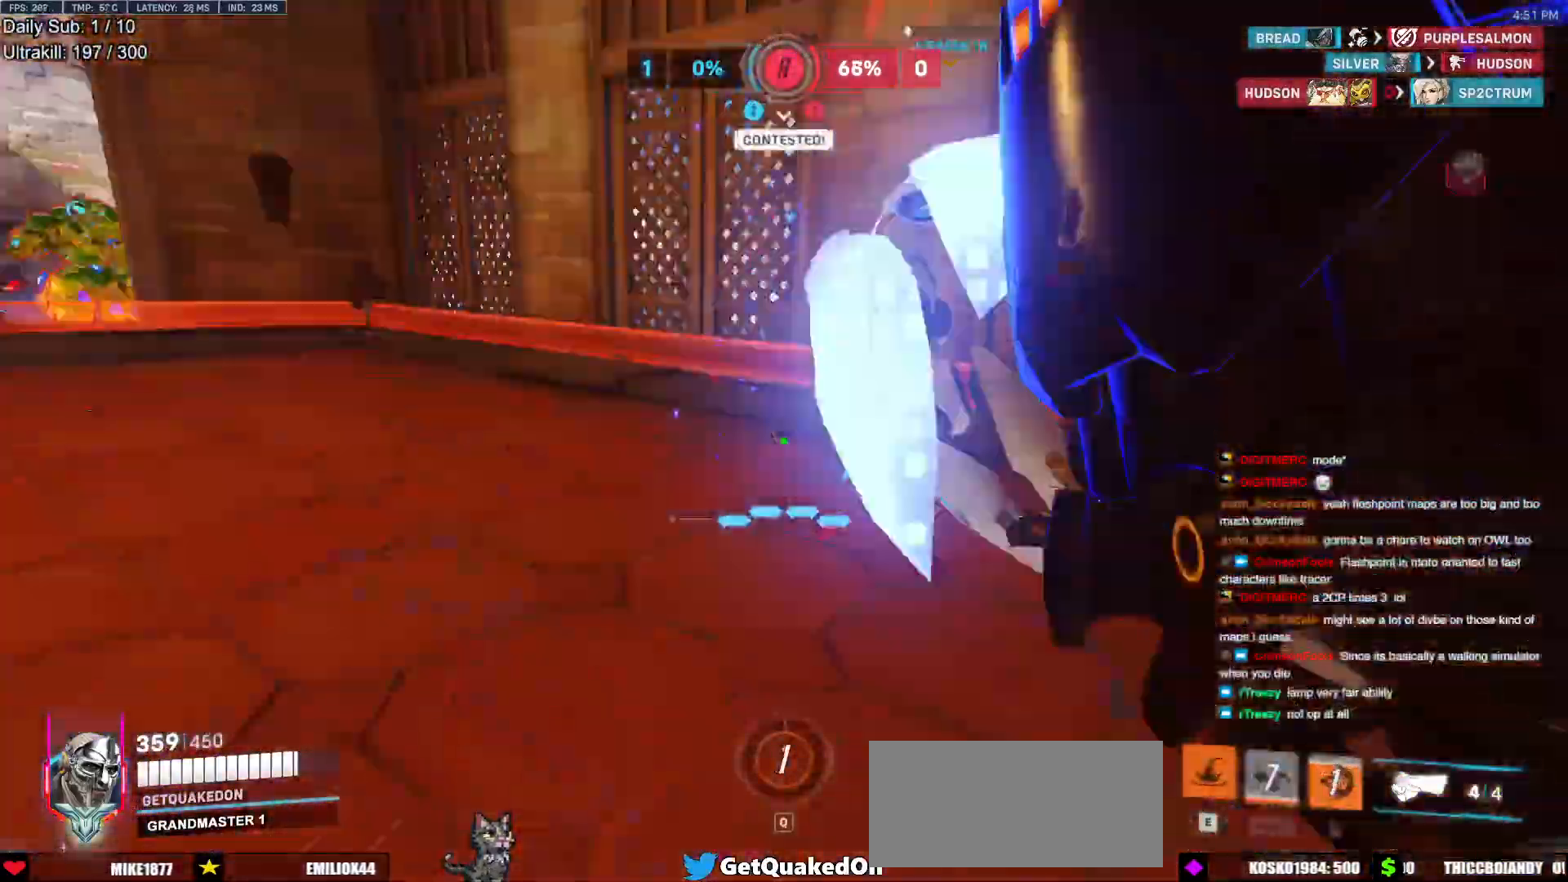
{"keys": ["d"], "mouse": ["left"], "events": [[50, "s", "down"], [233, "a", "down"], [233, "d", "up"], [283, "d", "down"], [333, "a", "up"], [383, "s", "up"], [417, "mouse_left", "down"]]}
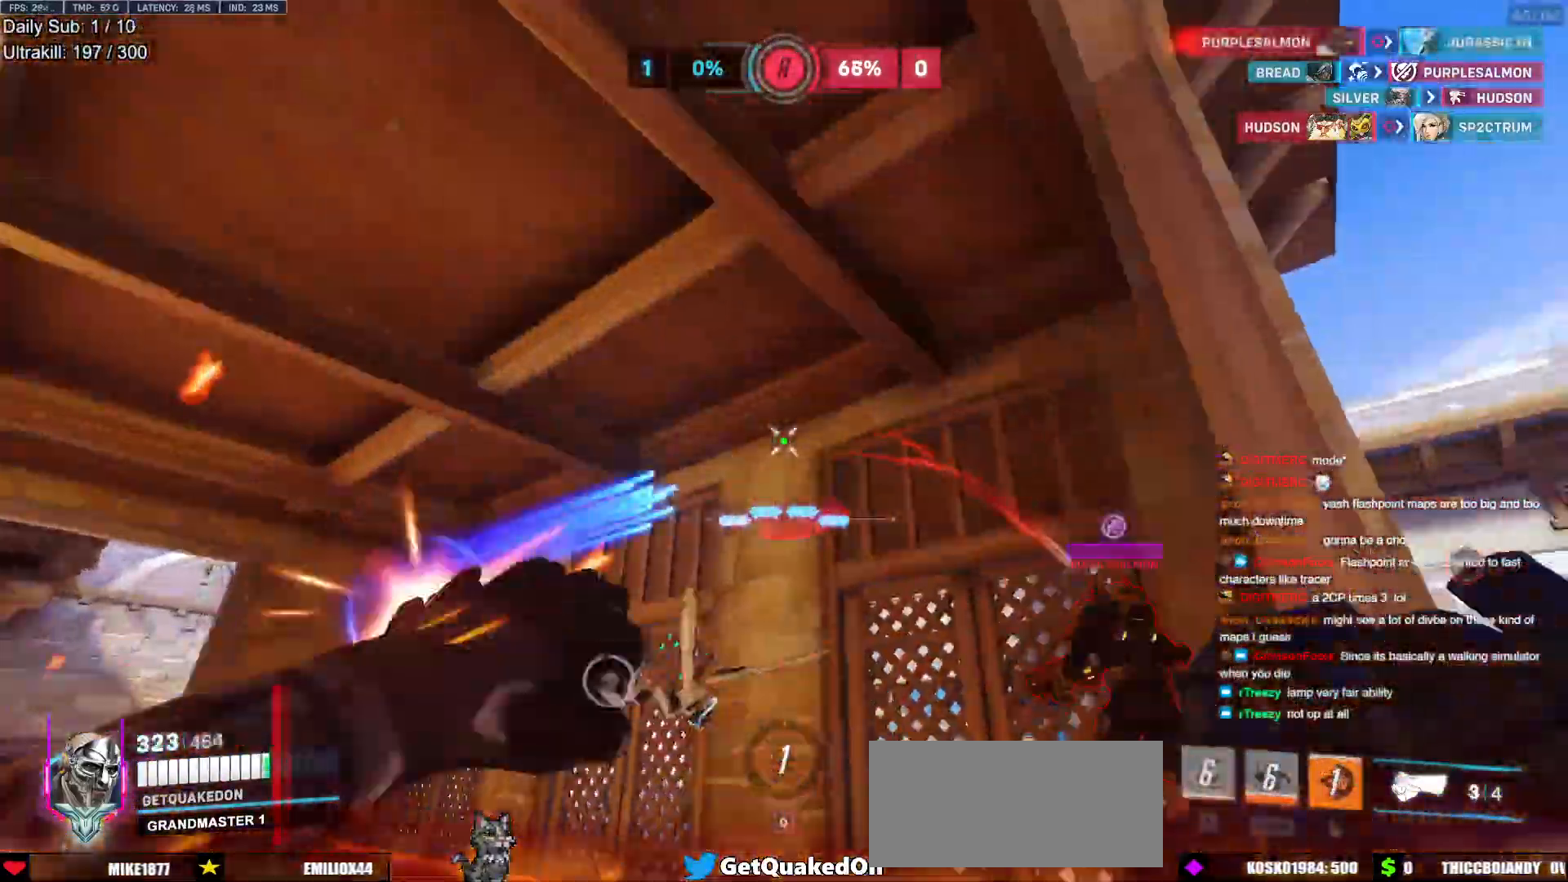
{"keys": ["a", "w"], "mouse": [], "events": [[117, "mouse_left", "up"], [117, "w", "down"], [150, "d", "up"], [200, "mouse_left", "down"], [300, "a", "down"], [350, "mouse_left", "up"], [383, "a", "up"], [483, "a", "down"]]}
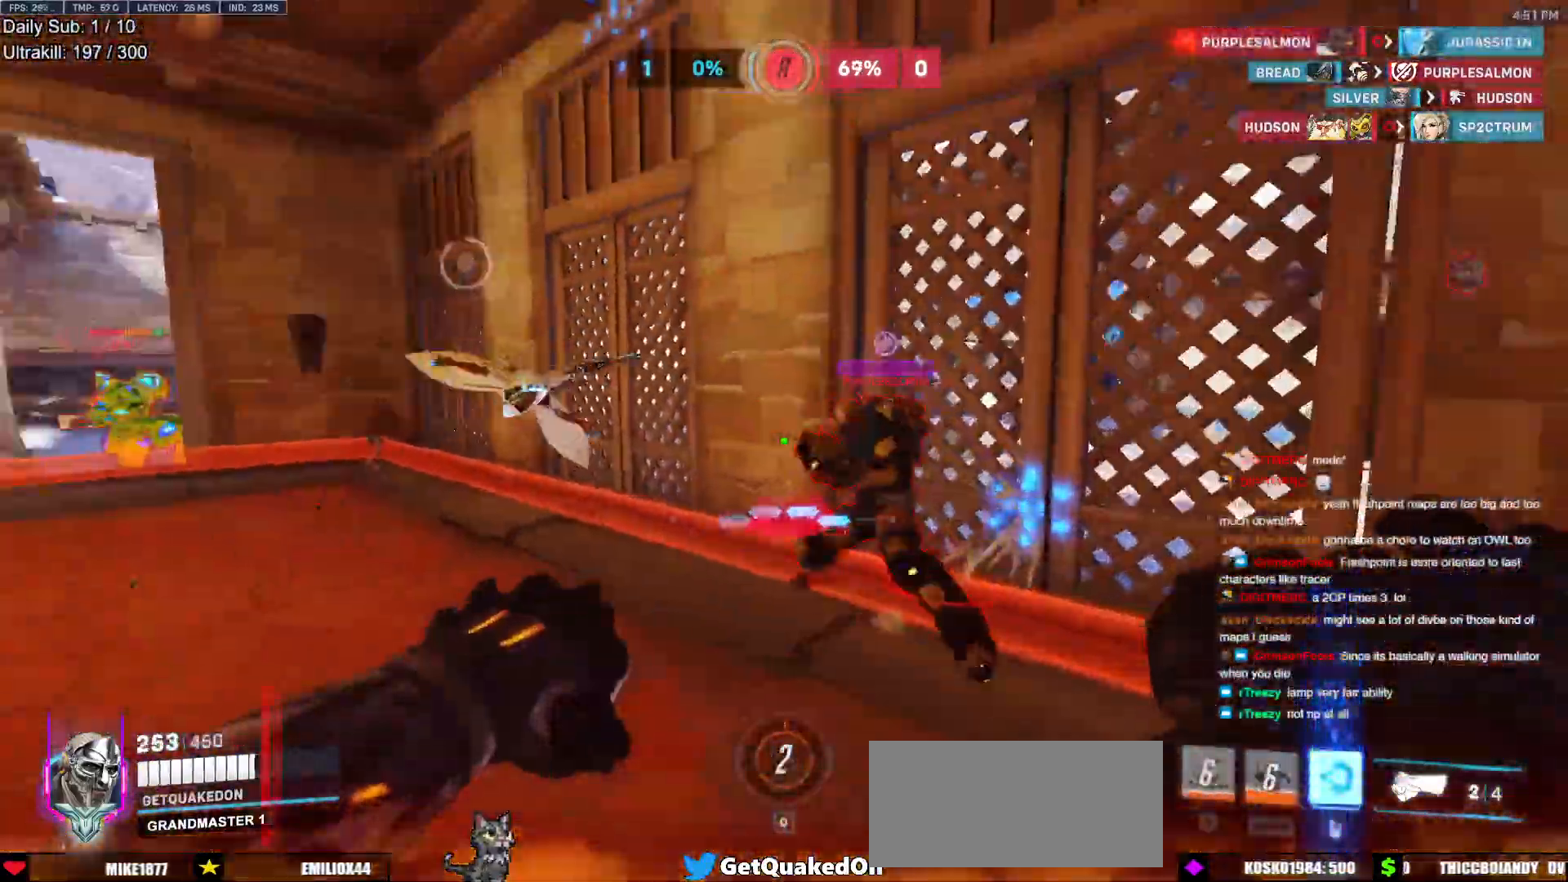
{"keys": ["w"], "mouse": ["right"], "events": [[33, "a", "up"], [33, "mouse_left", "down"], [117, "d", "down"], [167, "mouse_left", "up"], [317, "d", "up"], [367, "mouse_right", "down"], [400, "d", "down"], [500, "d", "up"]]}
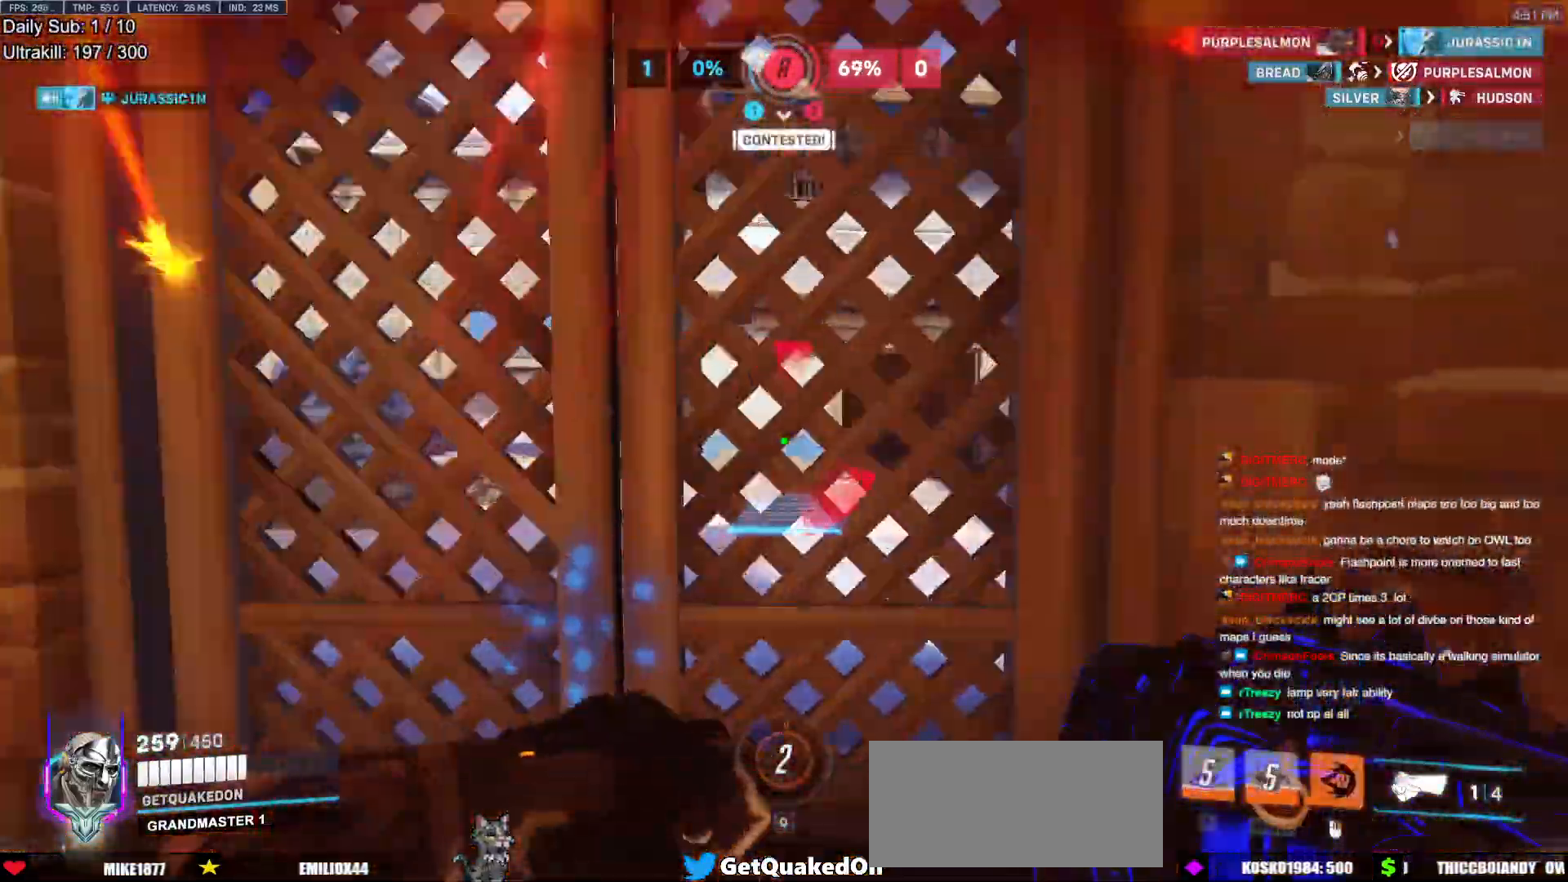
{"keys": [], "mouse": [], "events": [[50, "mouse_right", "up"], [100, "d", "down"], [183, "d", "up"], [183, "w", "up"], [233, "d", "down"], [283, "s", "down"], [333, "a", "down"], [333, "d", "up"], [383, "a", "up"], [383, "s", "up"], [417, "d", "down"], [467, "d", "up"]]}
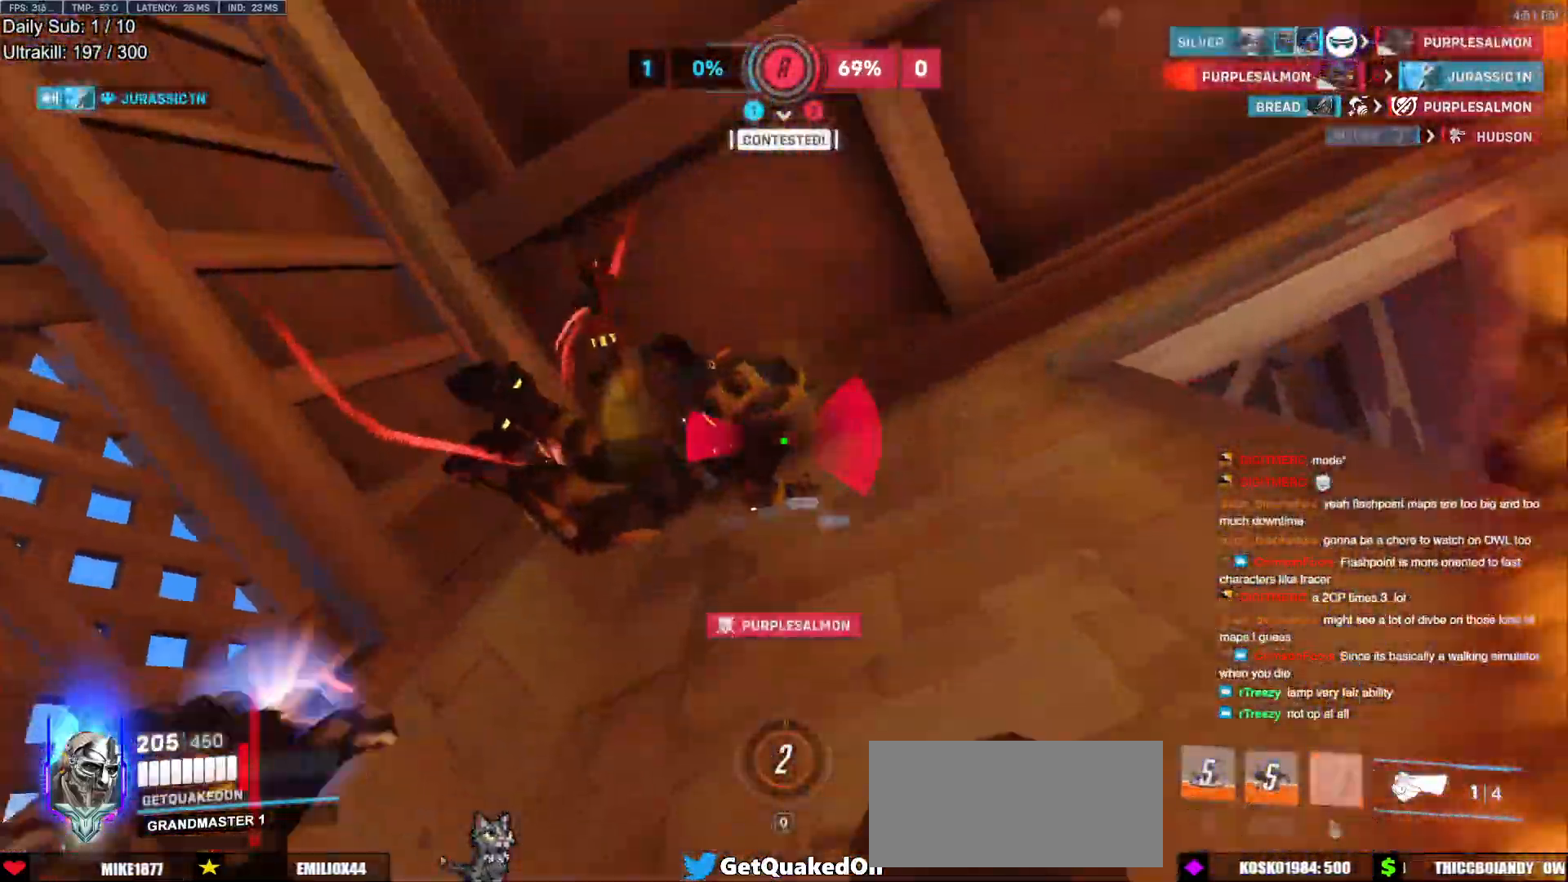
{"keys": ["d"], "mouse": [], "events": [[17, "mouse_left", "down"], [17, "w", "down"], [67, "melee", "down"], [150, "a", "down"], [200, "melee", "up"], [200, "mouse_left", "up"], [200, "w", "up"], [250, "w", "down"], [300, "a", "up"], [300, "w", "up"], [350, "d", "down"]]}